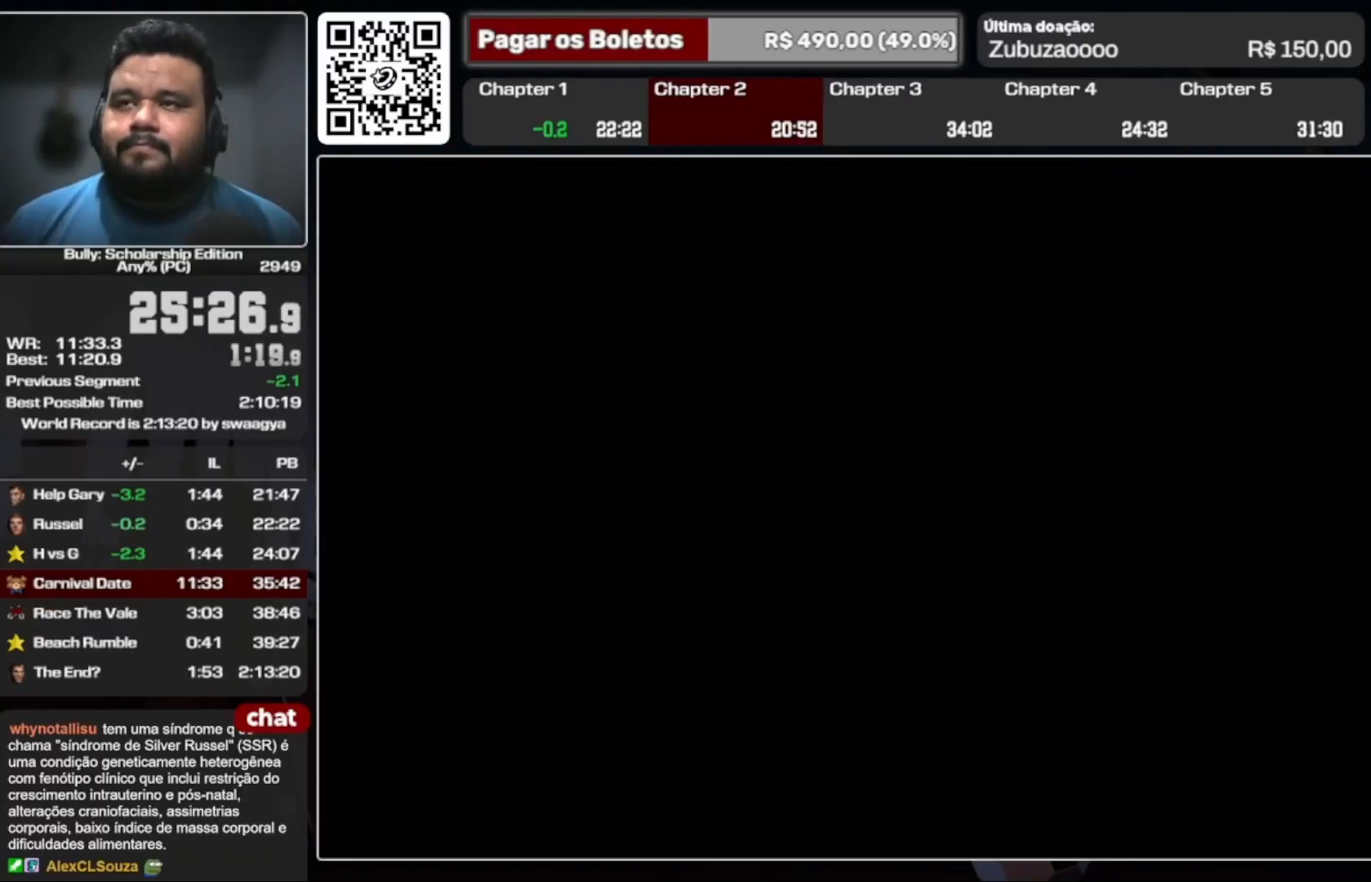
Gameplay with a controller (Xbox layout); each line is a JSON object with the inputs held at the frame after it (dt_ms = milliseconds from this image to that frame). "events" lists button and stick changes between this image and that frame as [ms after this image, input, new state], when the widget could be followed in between. Not read: L3 R3.
{"dt_ms": 500, "buttons": ["A"], "left_stick": "up", "right_stick": "center", "events": [[33, "A", "down"], [100, "A", "up"], [167, "A", "down"], [233, "A", "up"], [333, "A", "down"], [400, "A", "up"], [467, "A", "down"]]}
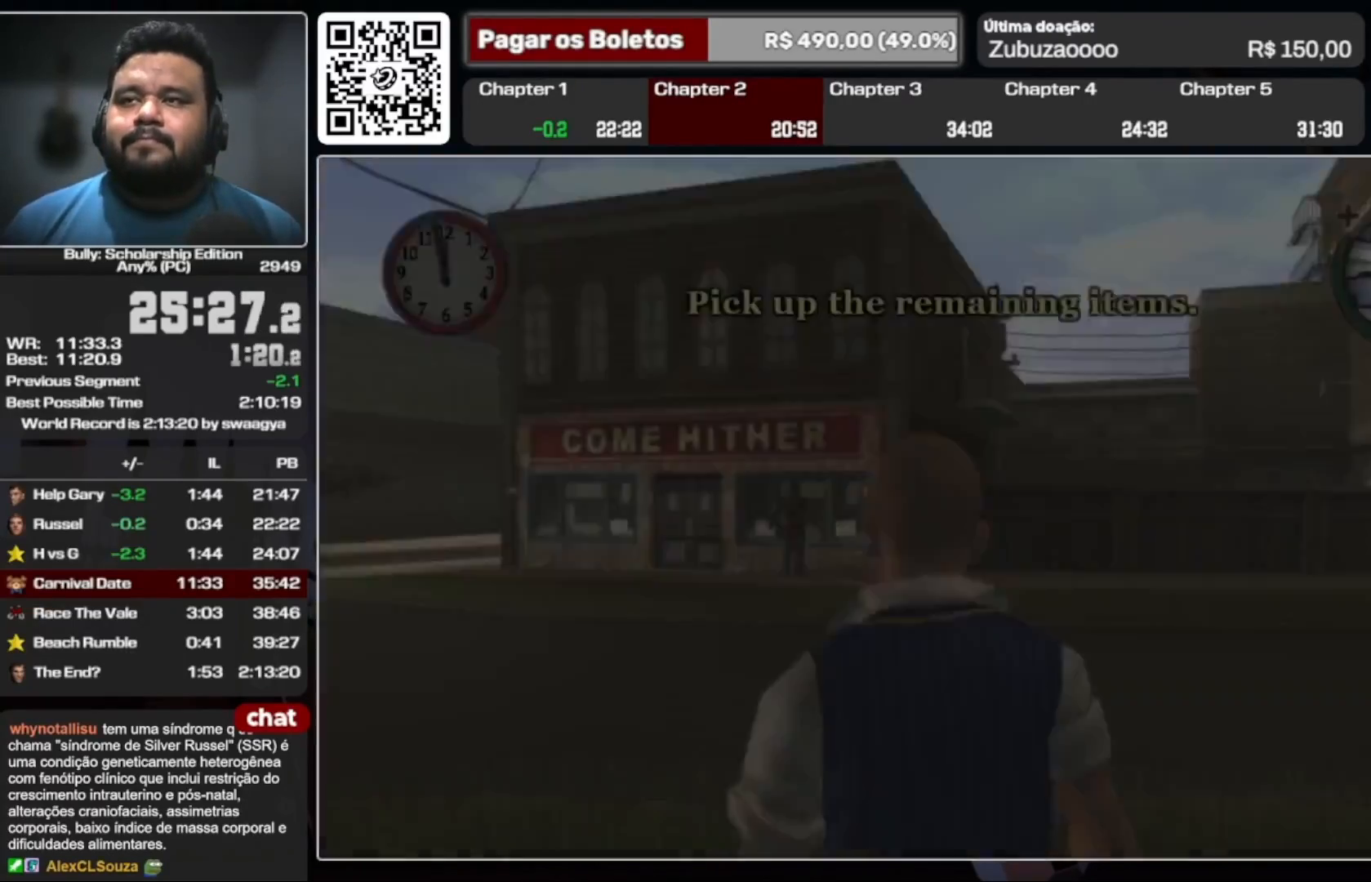
{"dt_ms": 500, "buttons": ["A"], "left_stick": "up", "right_stick": "center"}
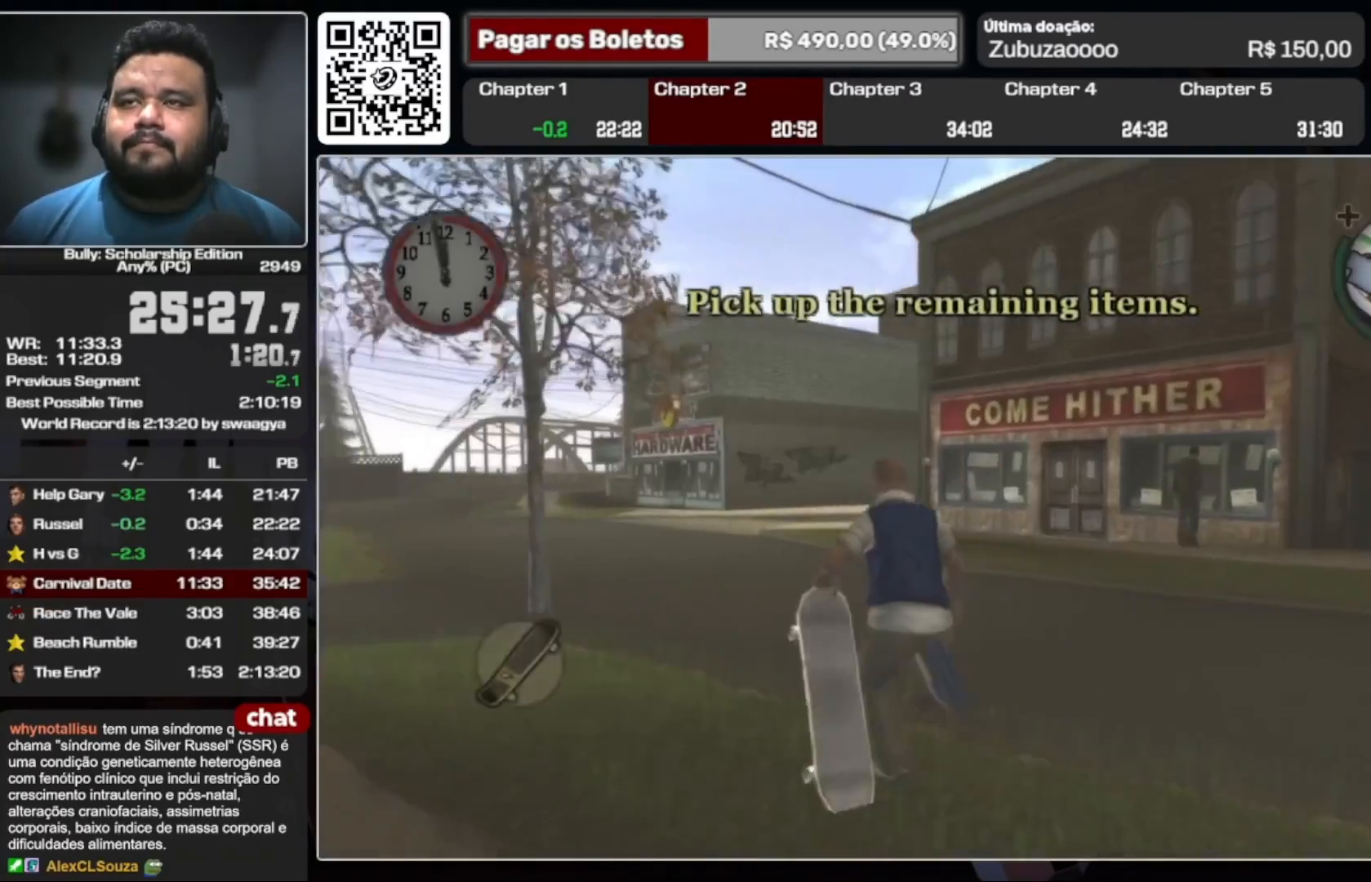
{"dt_ms": 500, "buttons": ["A"], "left_stick": "up", "right_stick": "center", "events": [[67, "A", "up"], [133, "A", "down"], [267, "A", "up"], [333, "A", "down"], [433, "A", "up"], [500, "A", "down"]]}
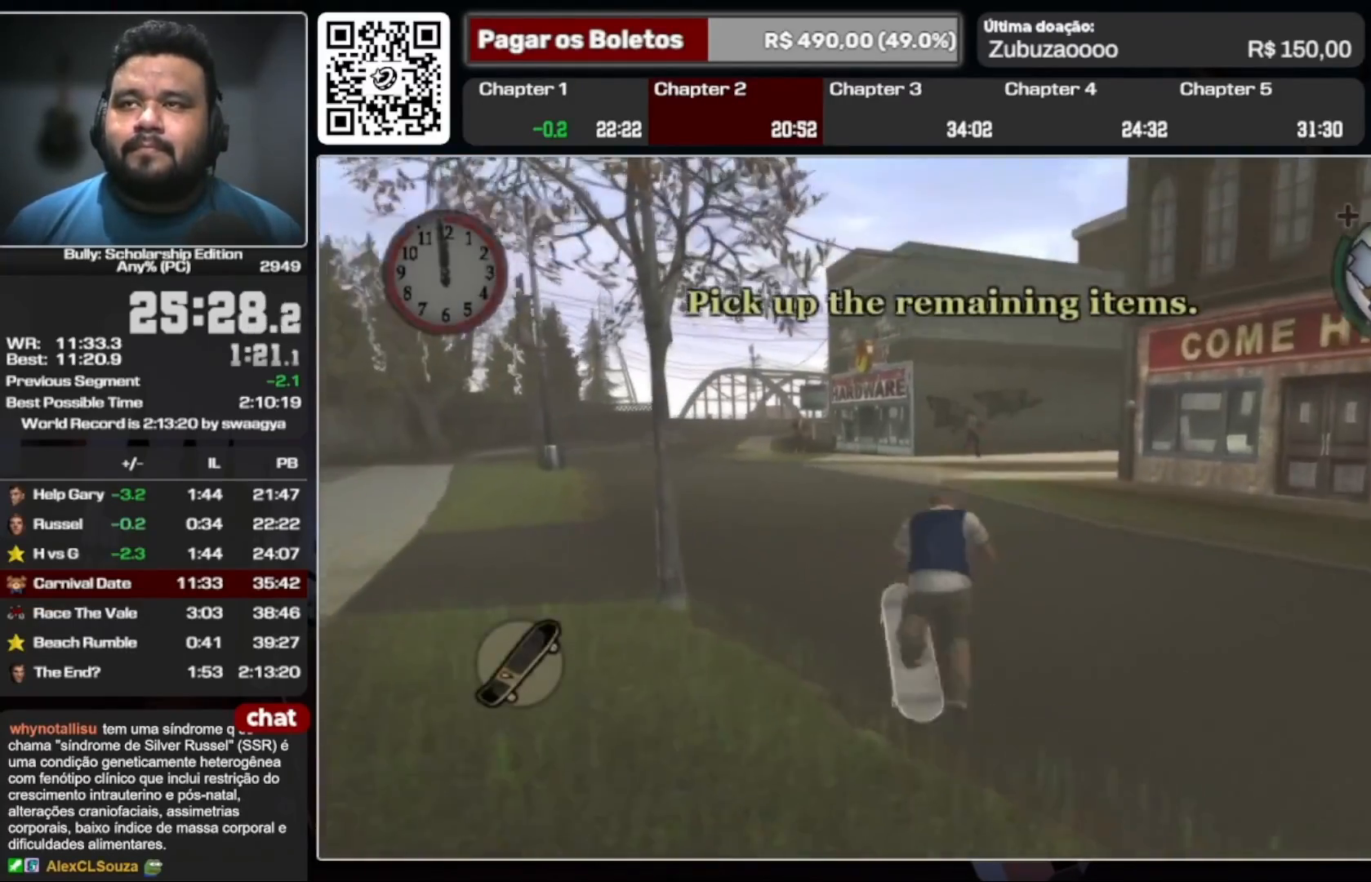
{"dt_ms": 500, "buttons": ["A"], "left_stick": "down-left", "right_stick": "center", "events": [[67, "A", "up"], [133, "A", "down"], [267, "A", "up"], [333, "A", "down"], [400, "A", "up"], [467, "left_stick", "down-left"], [500, "A", "down"]]}
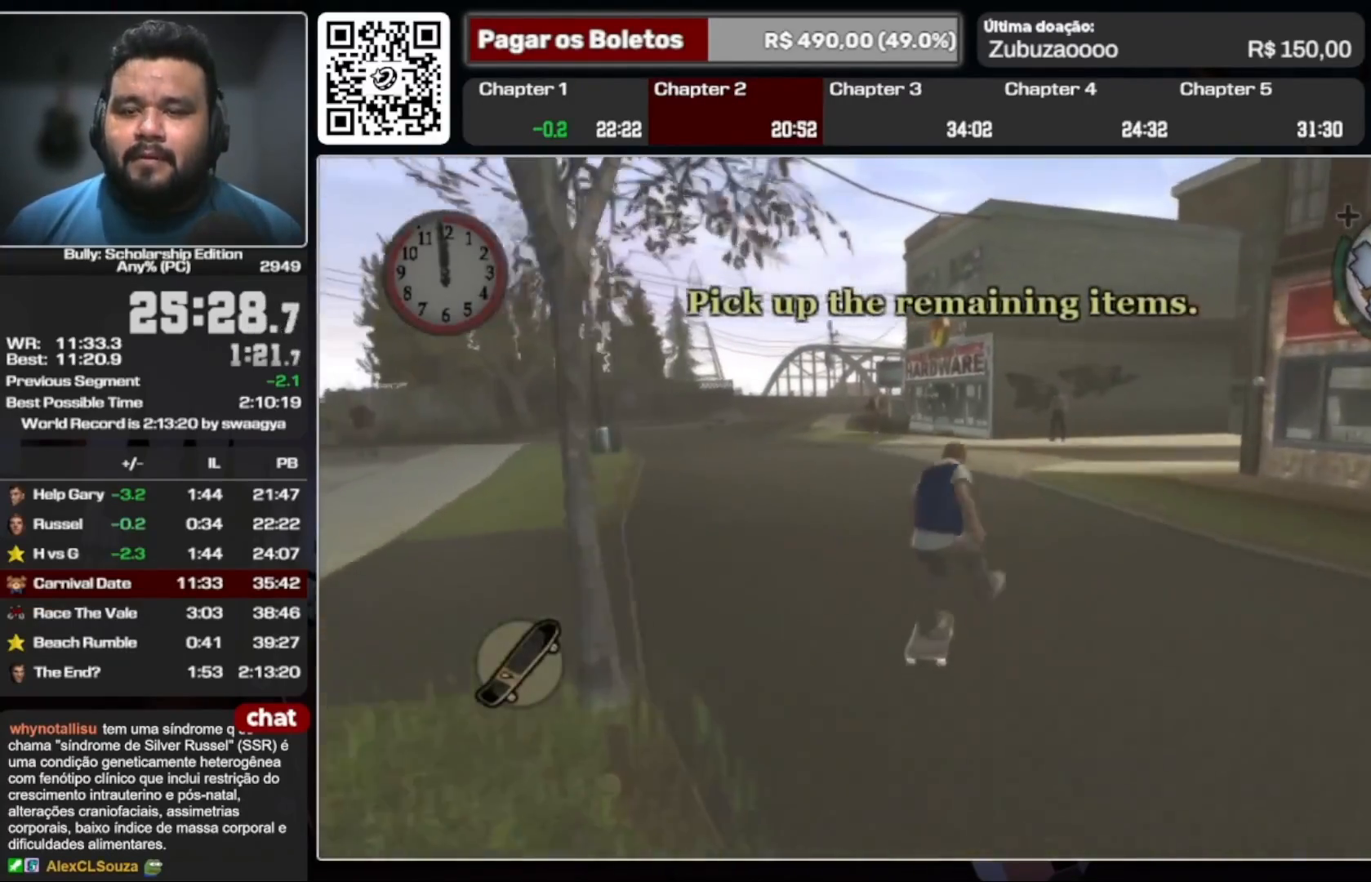
{"dt_ms": 500, "buttons": ["R2"], "left_stick": "down-left", "right_stick": "center", "events": [[100, "left_stick", "right"], [200, "left_stick", "down-left"], [300, "A", "up"], [367, "left_stick", "down-right"], [400, "A", "down"], [433, "left_stick", "down-left"], [467, "A", "up"], [500, "R2", "down"]]}
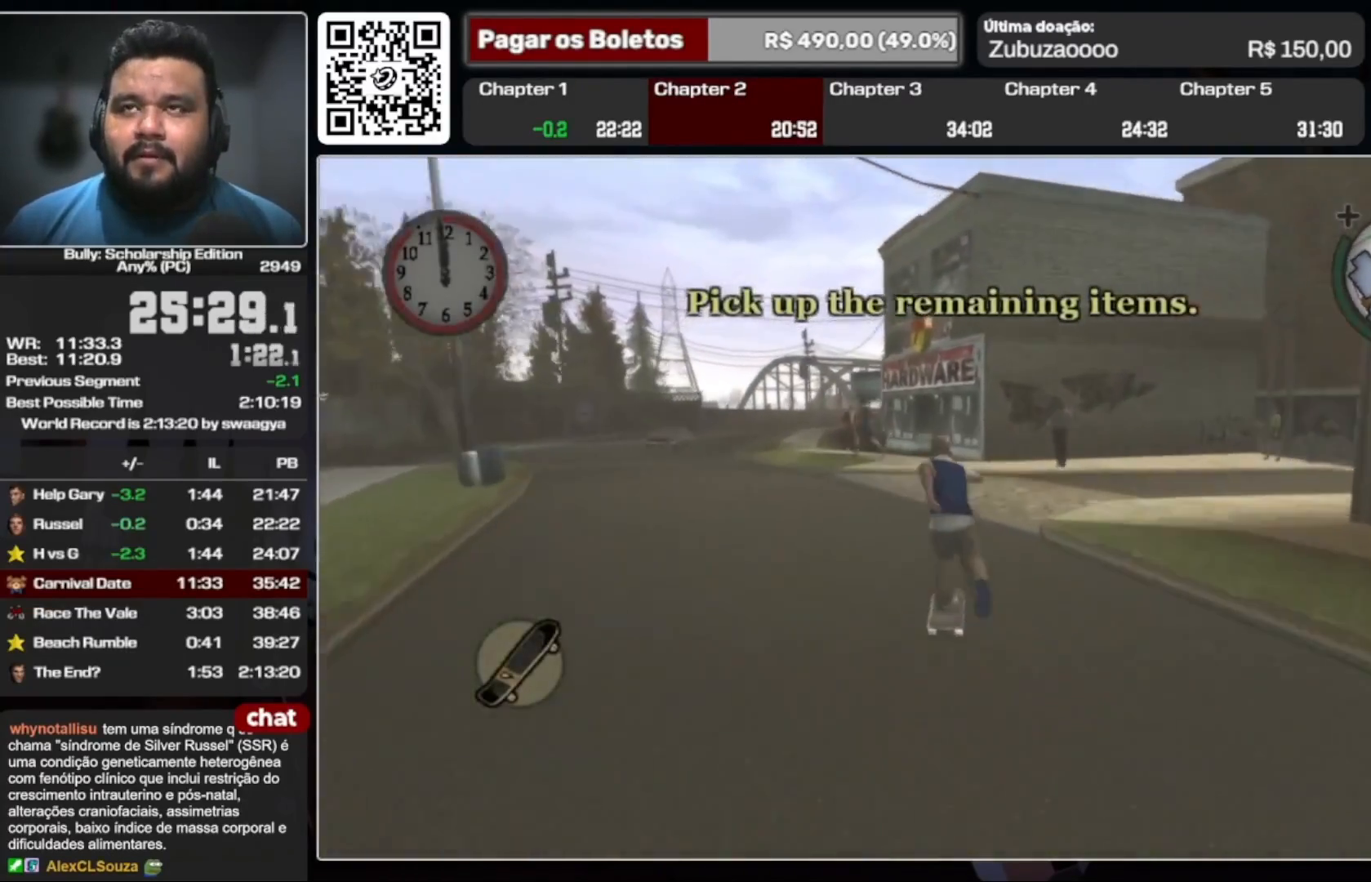
{"dt_ms": 500, "buttons": ["A"], "left_stick": "right", "right_stick": "center", "events": [[33, "left_stick", "down-right"], [67, "A", "down"], [167, "A", "up"], [233, "A", "down"], [333, "A", "up"], [333, "left_stick", "down-left"], [433, "A", "down"], [467, "left_stick", "right"], [500, "R2", "up"]]}
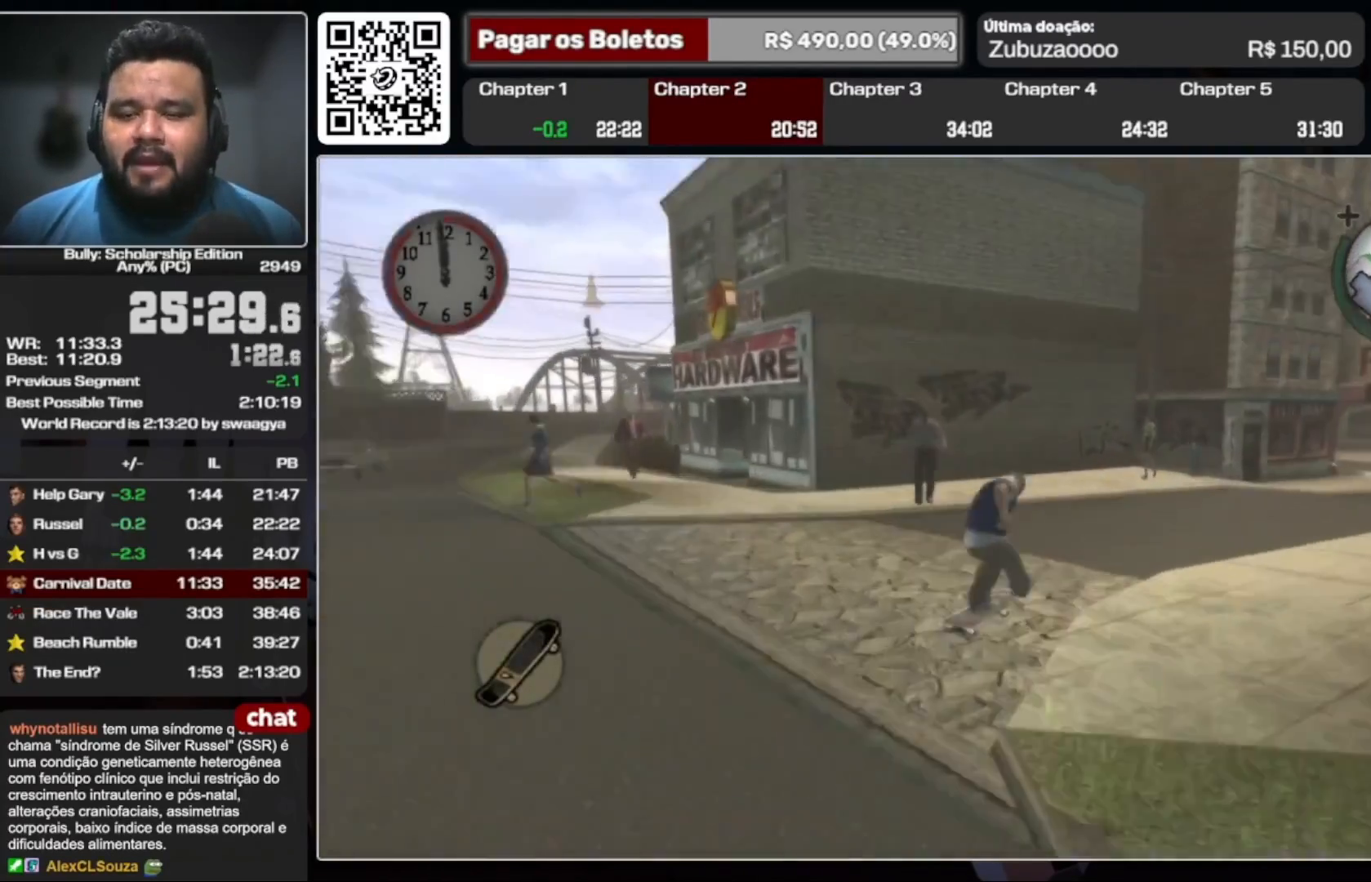
{"dt_ms": 500, "buttons": ["A"], "left_stick": "down-right", "right_stick": "center", "events": [[33, "A", "up"], [100, "A", "down"], [133, "left_stick", "down-left"], [200, "A", "up"], [233, "left_stick", "down-right"], [267, "A", "down"], [367, "A", "up"], [367, "left_stick", "down-left"], [433, "A", "down"], [467, "left_stick", "down-right"]]}
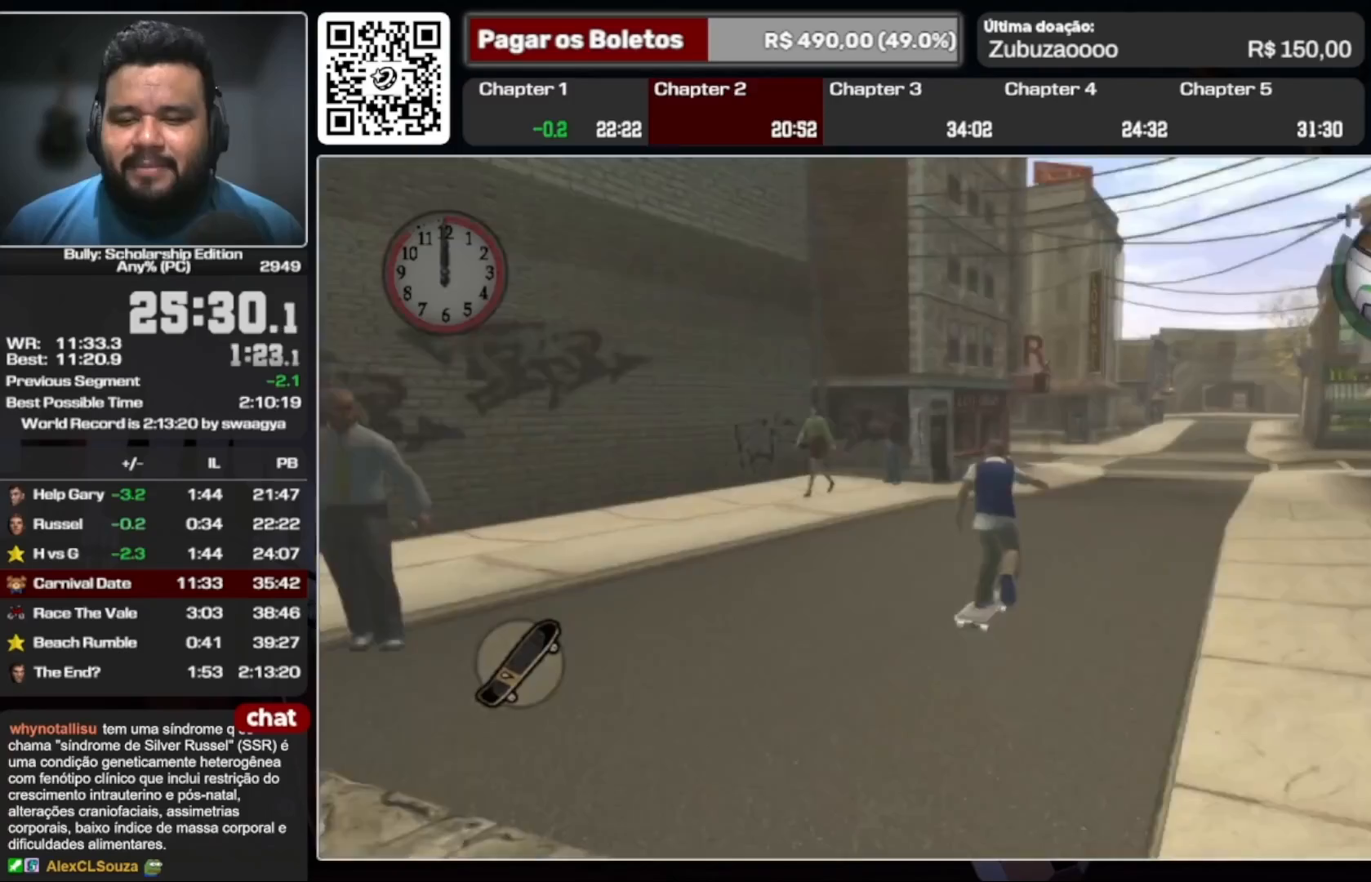
{"dt_ms": 500, "buttons": [], "left_stick": "right", "right_stick": "center", "events": [[67, "A", "up"], [67, "left_stick", "down-left"], [133, "A", "down"], [167, "left_stick", "down-right"], [200, "A", "up"], [233, "left_stick", "down-left"], [300, "A", "down"], [367, "A", "up"], [367, "left_stick", "right"], [433, "A", "down"], [500, "A", "up"]]}
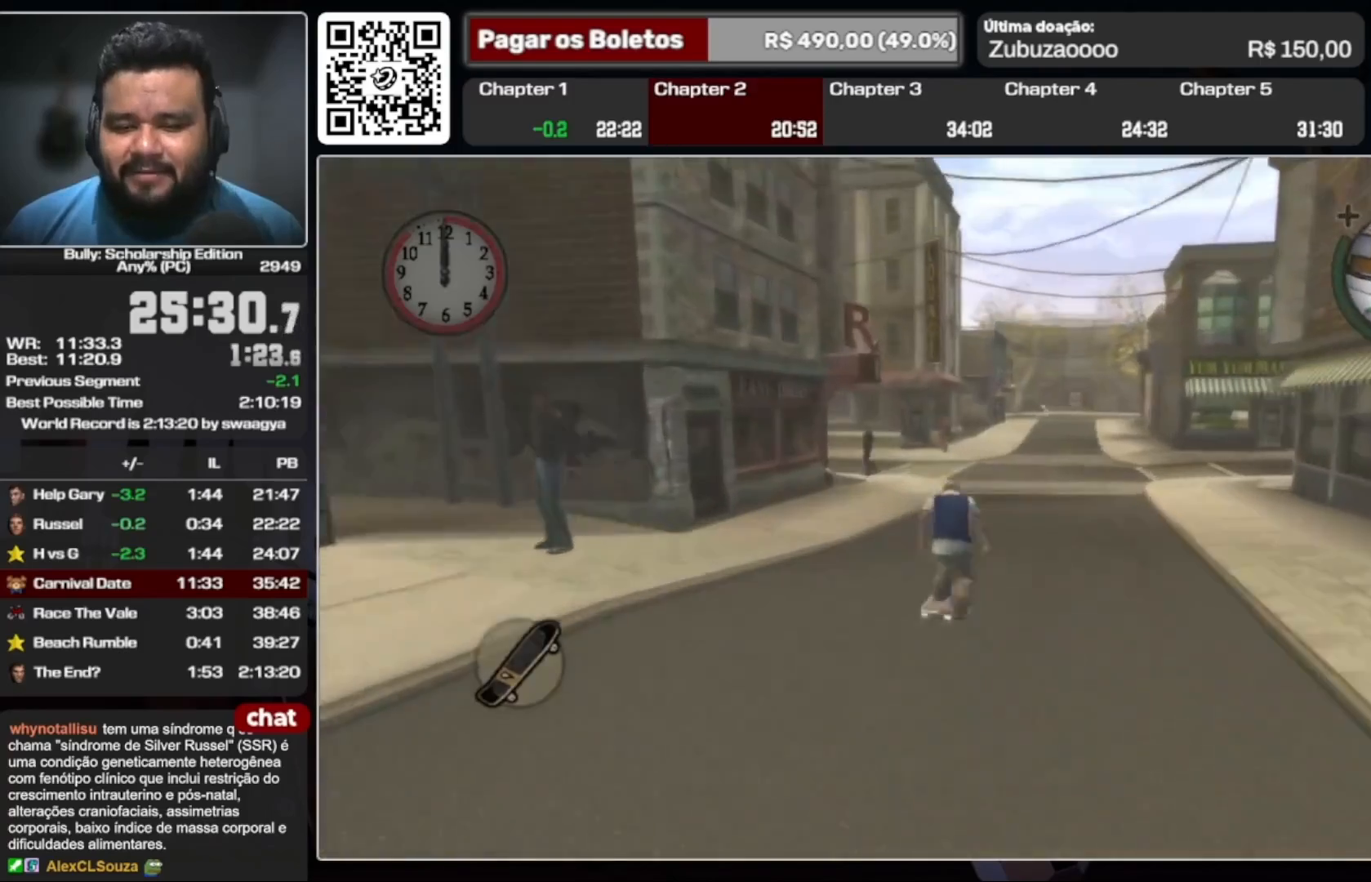
{"dt_ms": 500, "buttons": [], "left_stick": "up-left", "right_stick": "center", "events": [[67, "left_stick", "down-left"], [100, "A", "down"], [167, "A", "up"], [200, "left_stick", "right"], [367, "left_stick", "up-left"], [433, "A", "down"], [500, "A", "up"]]}
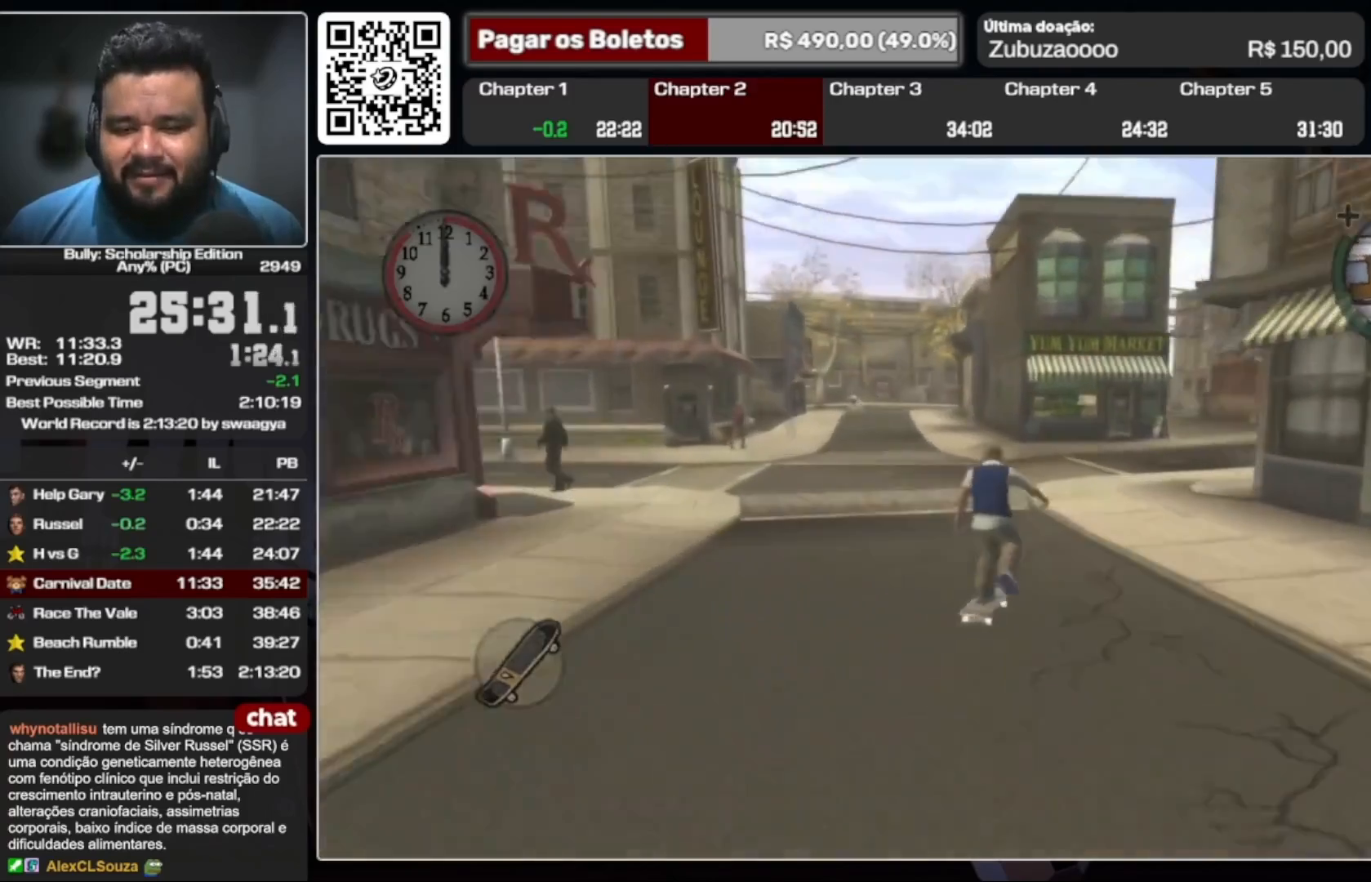
{"dt_ms": 500, "buttons": [], "left_stick": "up-right", "right_stick": "center", "events": [[100, "A", "down"], [167, "A", "up"], [267, "A", "down"], [333, "A", "up"], [400, "left_stick", "up"], [433, "A", "down"], [500, "A", "up"], [500, "left_stick", "up-right"]]}
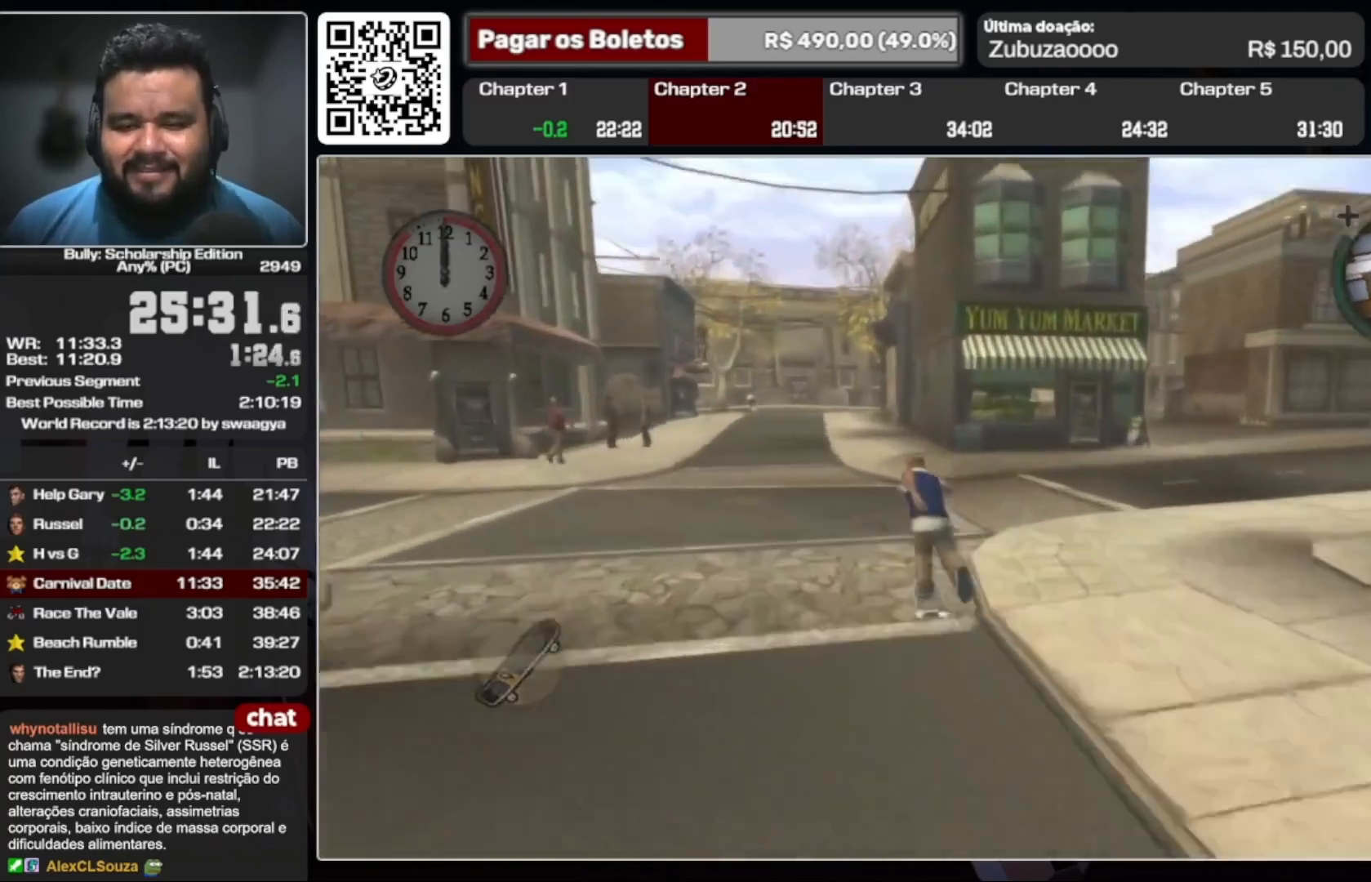
{"dt_ms": 500, "buttons": [], "left_stick": "up", "right_stick": "center", "events": [[67, "A", "down"], [133, "A", "up"], [367, "left_stick", "up"], [400, "A", "down"], [400, "L1", "down"], [467, "A", "up"], [500, "L1", "up"]]}
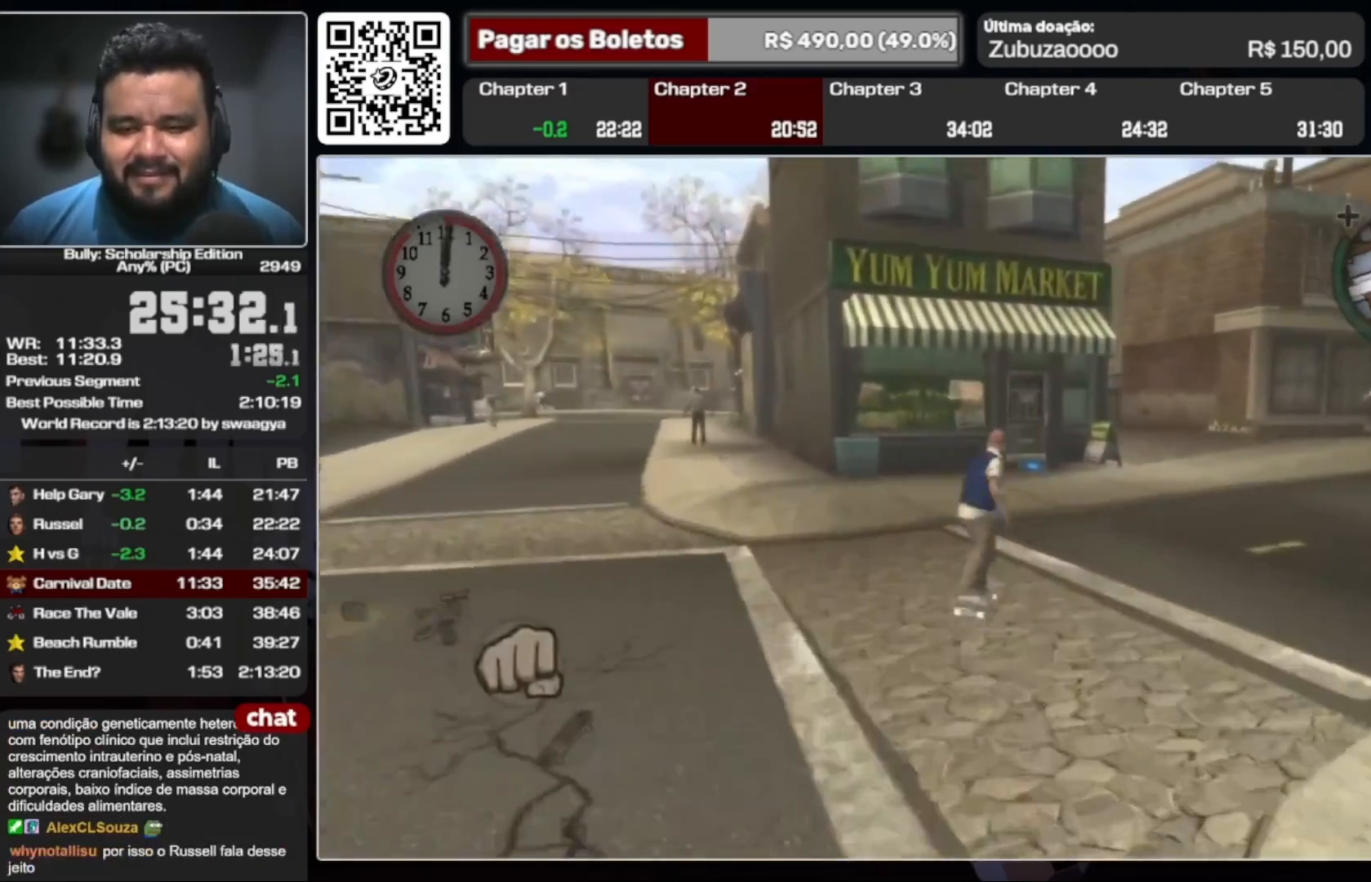
{"dt_ms": 500, "buttons": [], "left_stick": "up-left", "right_stick": "center", "events": [[67, "A", "down"], [133, "A", "up"], [267, "A", "down"], [267, "left_stick", "up-left"], [333, "A", "up"]]}
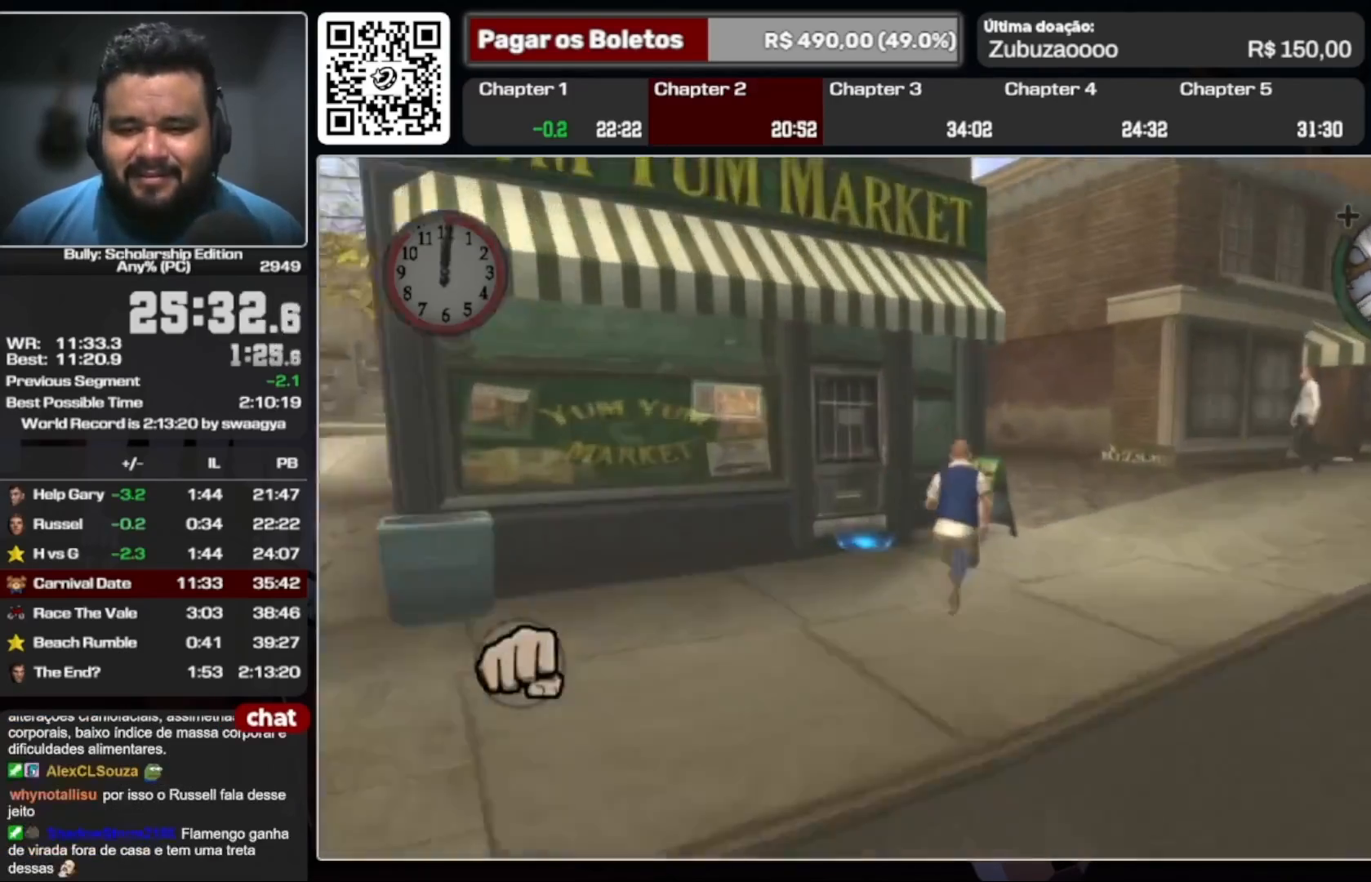
{"dt_ms": 500, "buttons": ["Y"], "left_stick": "up-left", "right_stick": "center", "events": [[67, "A", "down"], [167, "A", "up"], [433, "Y", "down"]]}
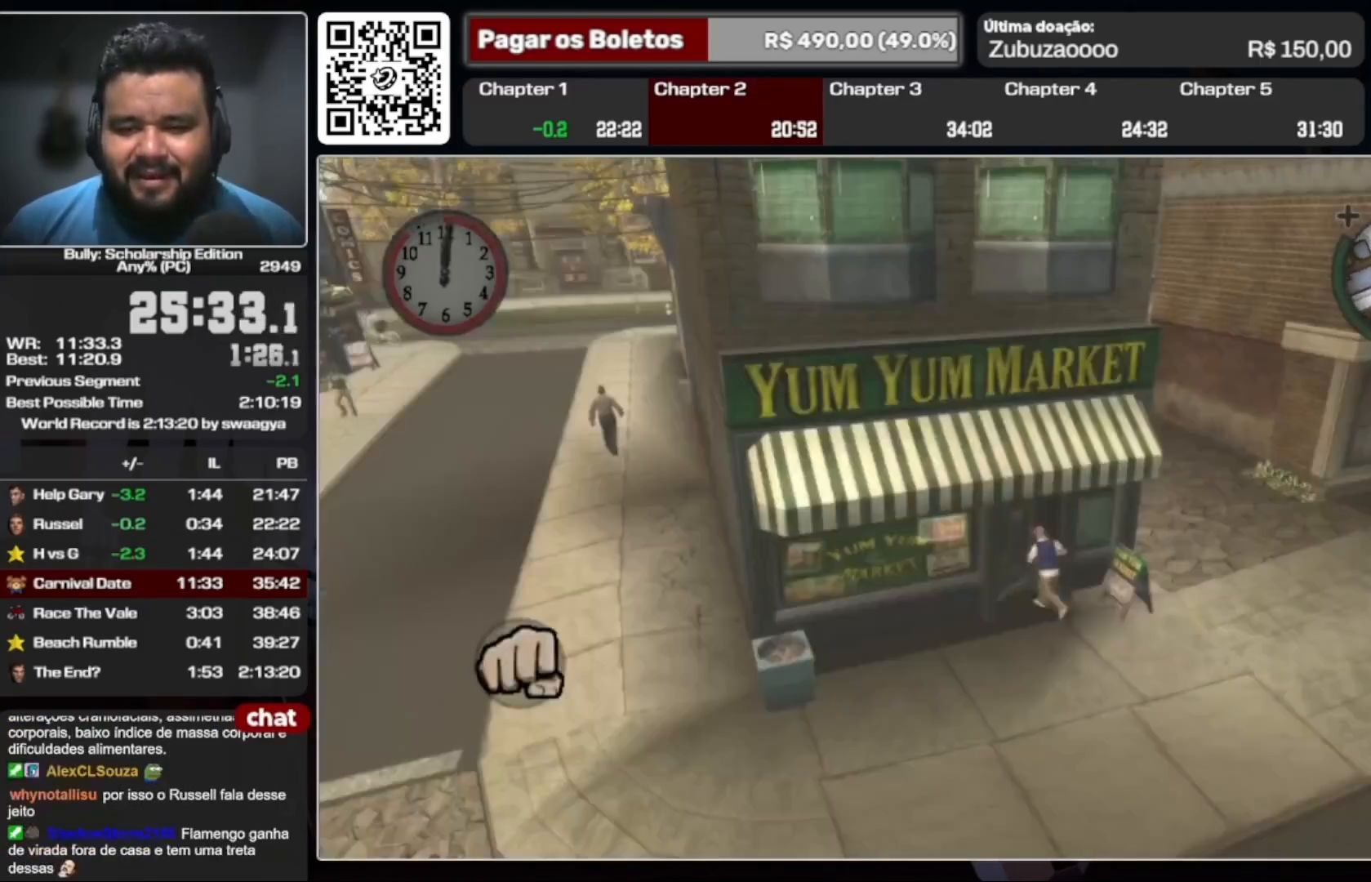
{"dt_ms": 500, "buttons": [], "left_stick": "up-left", "right_stick": "center", "events": [[33, "Y", "up"], [233, "left_stick", "center"], [400, "left_stick", "up-left"]]}
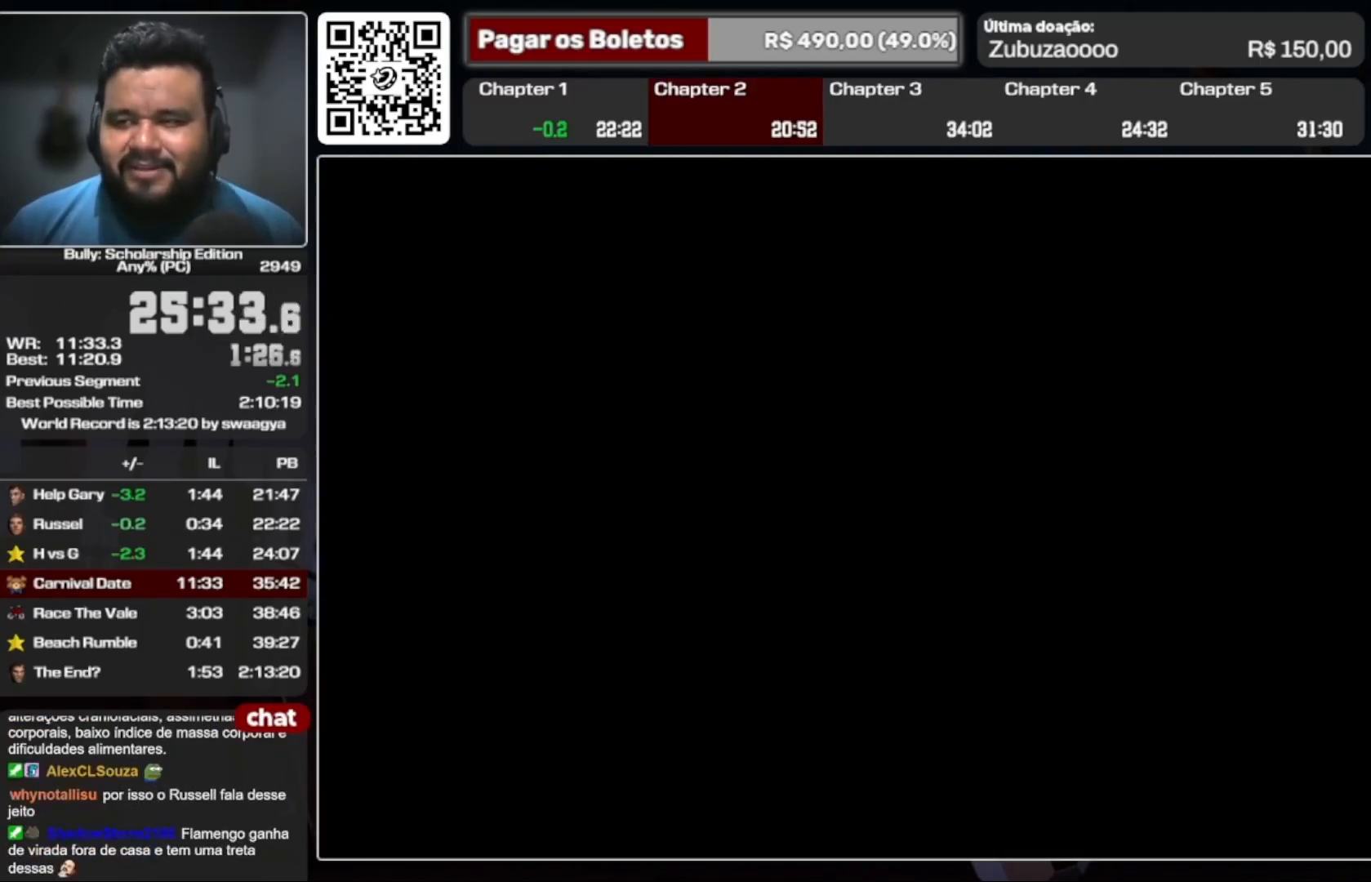
{"dt_ms": 500, "buttons": [], "left_stick": "up-left", "right_stick": "center", "events": []}
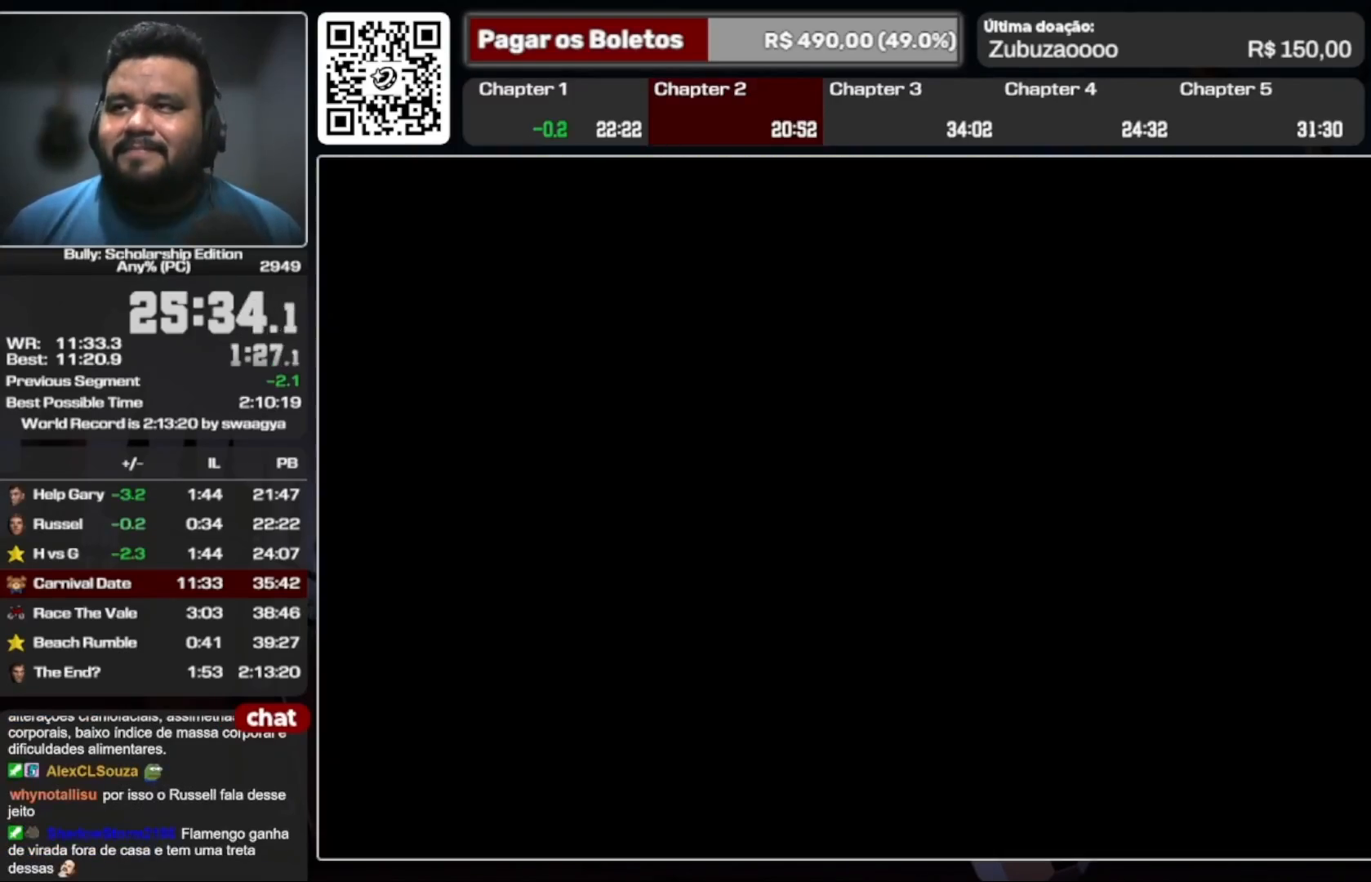
{"dt_ms": 500, "buttons": [], "left_stick": "up-left", "right_stick": "center", "events": []}
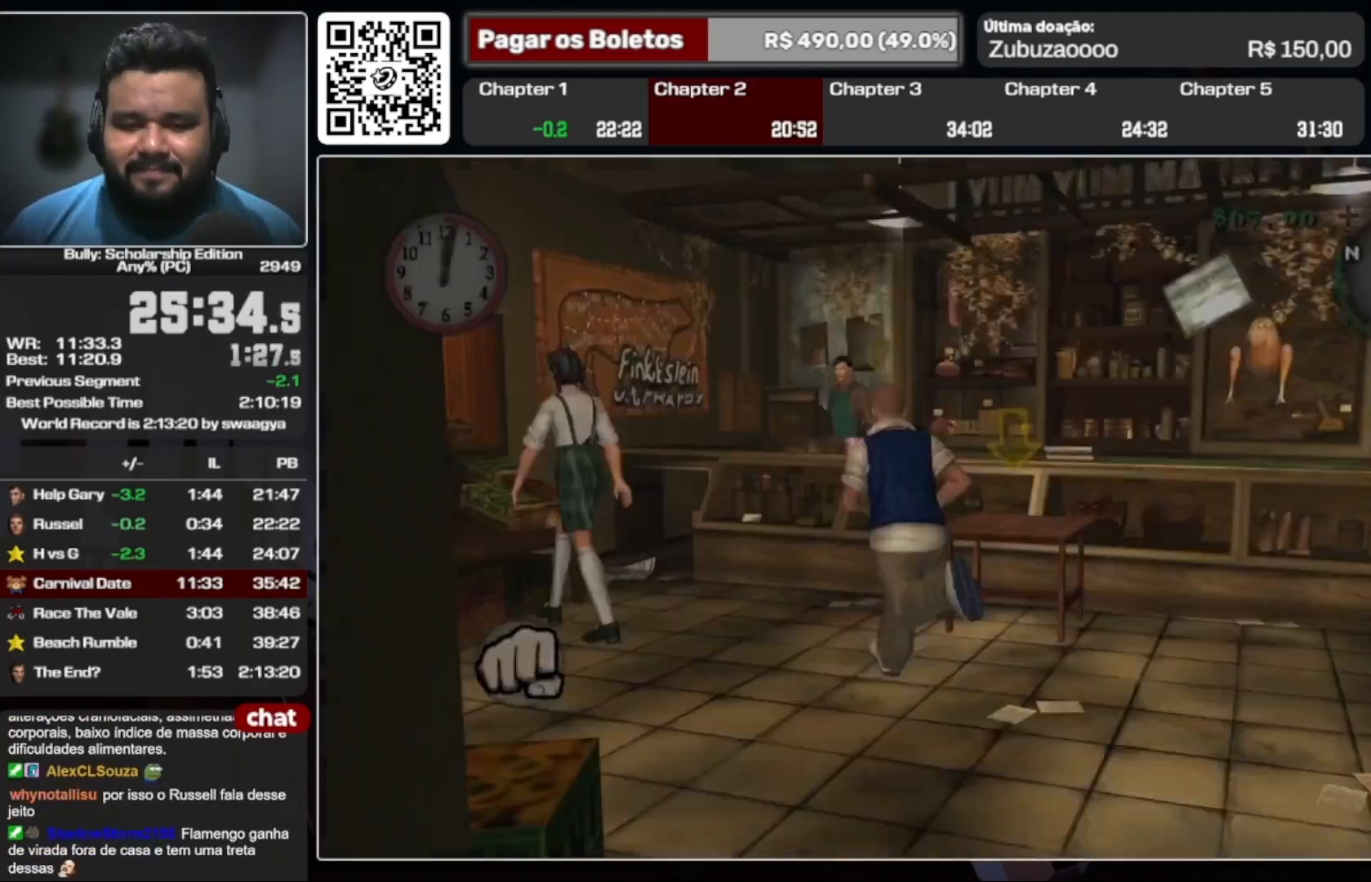
{"dt_ms": 500, "buttons": [], "left_stick": "center", "right_stick": "center", "events": [[133, "A", "down"], [200, "A", "up"], [433, "left_stick", "center"]]}
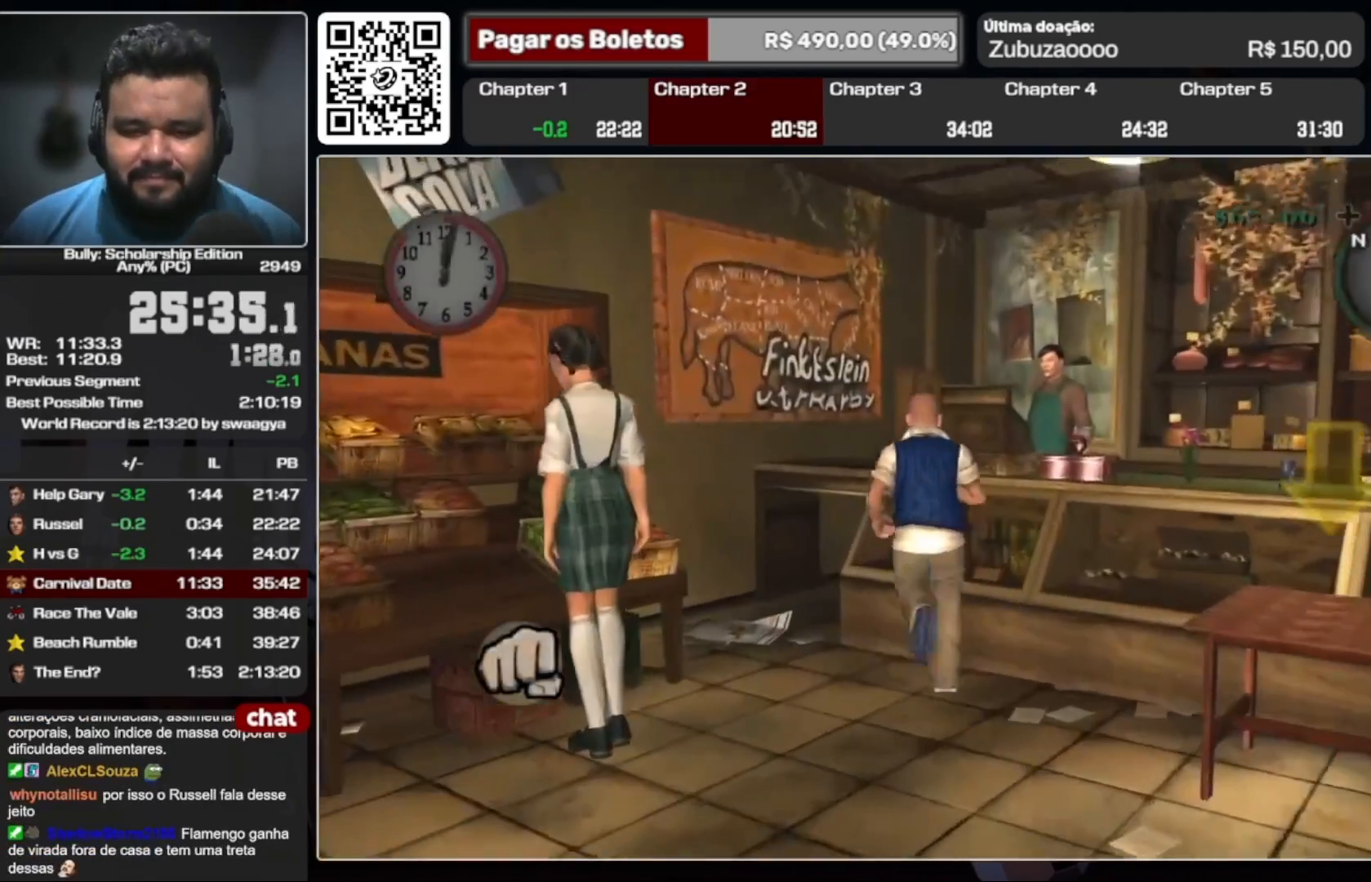
{"dt_ms": 1000, "buttons": [], "left_stick": "center", "right_stick": "center"}
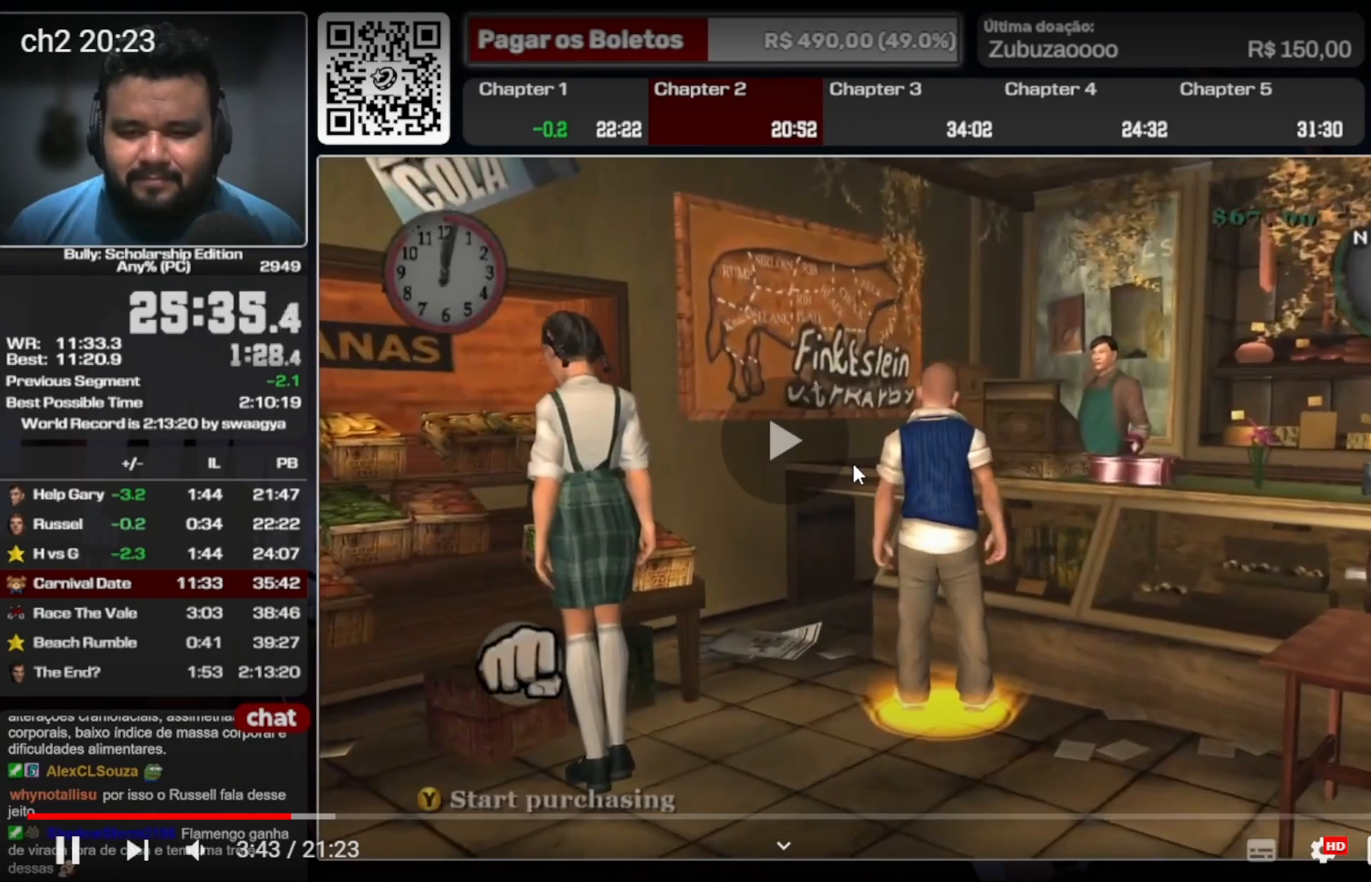
{"dt_ms": 500, "buttons": ["A"], "left_stick": "center", "right_stick": "center", "events": [[133, "Y", "down"], [233, "Y", "up"], [300, "A", "down"]]}
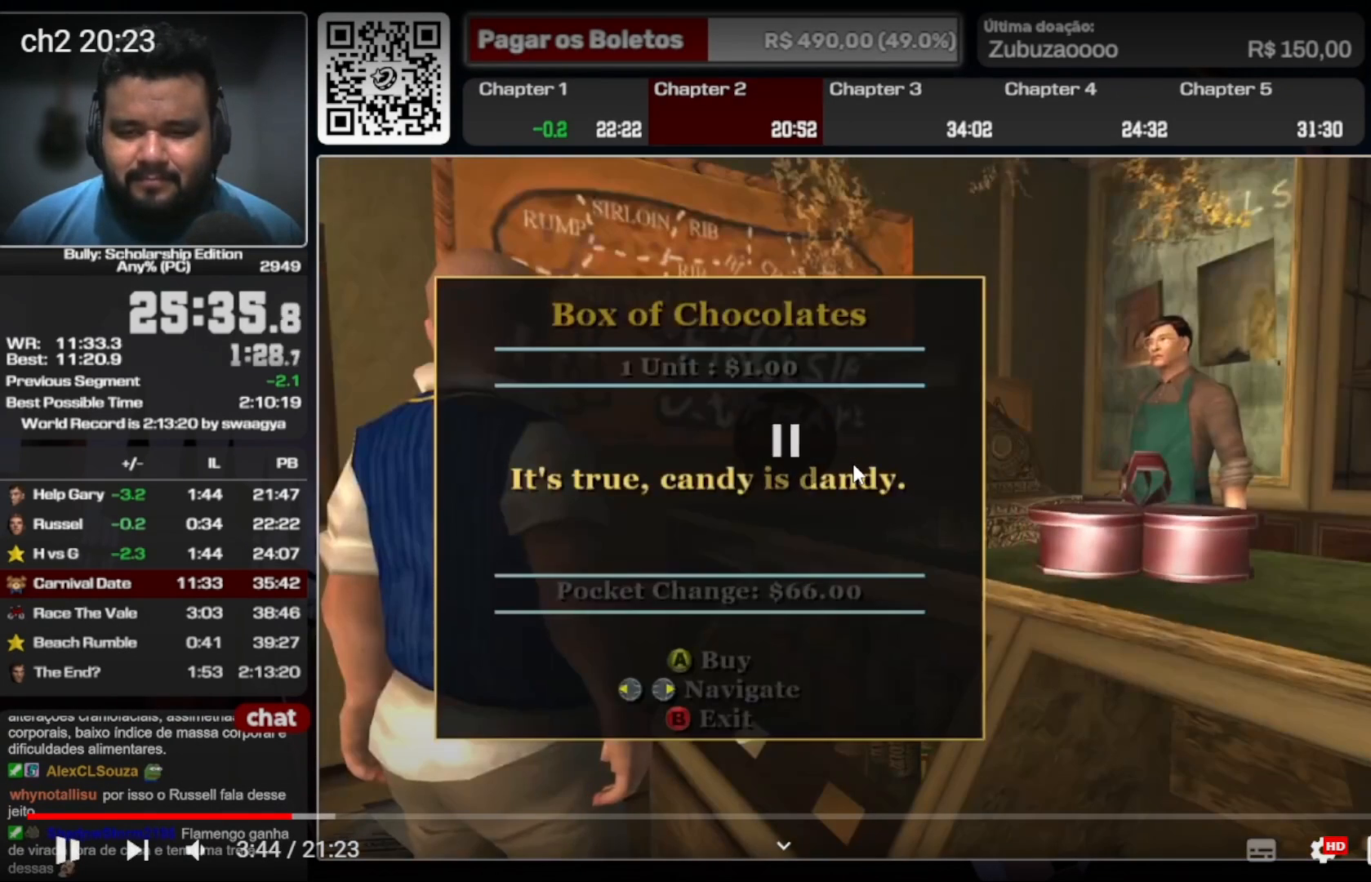
{"dt_ms": 500, "buttons": [], "left_stick": "center", "right_stick": "center", "events": [[433, "A", "up"], [433, "DPAD_RIGHT", "down"], [500, "DPAD_RIGHT", "up"]]}
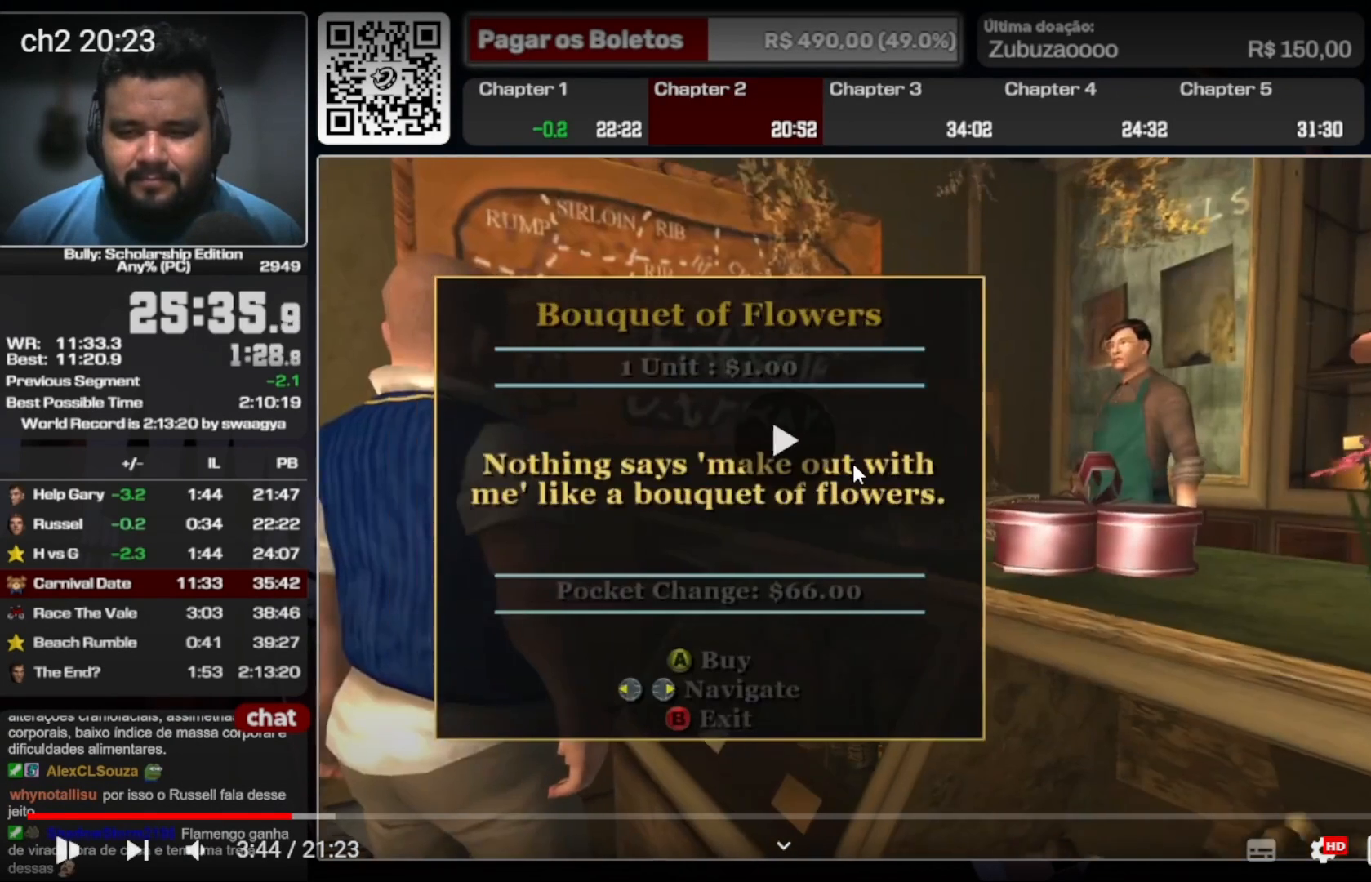
{"dt_ms": 500, "buttons": ["DPAD_RIGHT"], "left_stick": "center", "right_stick": "center", "events": [[67, "A", "down"], [167, "A", "up"], [167, "DPAD_RIGHT", "down"], [200, "DPAD_RIGHT", "up"], [267, "DPAD_RIGHT", "down"]]}
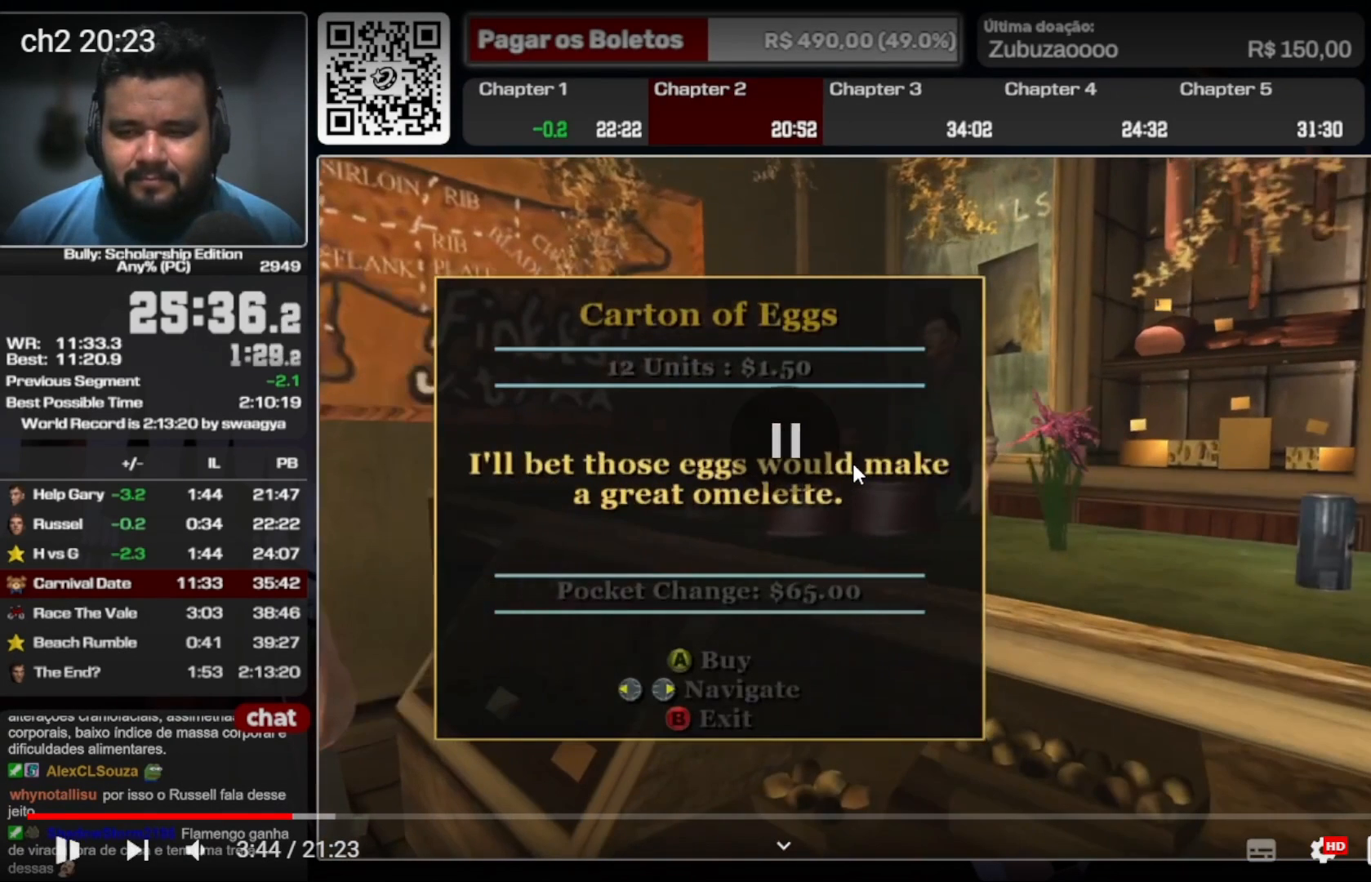
{"dt_ms": 500, "buttons": ["DPAD_RIGHT"], "left_stick": "center", "right_stick": "center", "events": []}
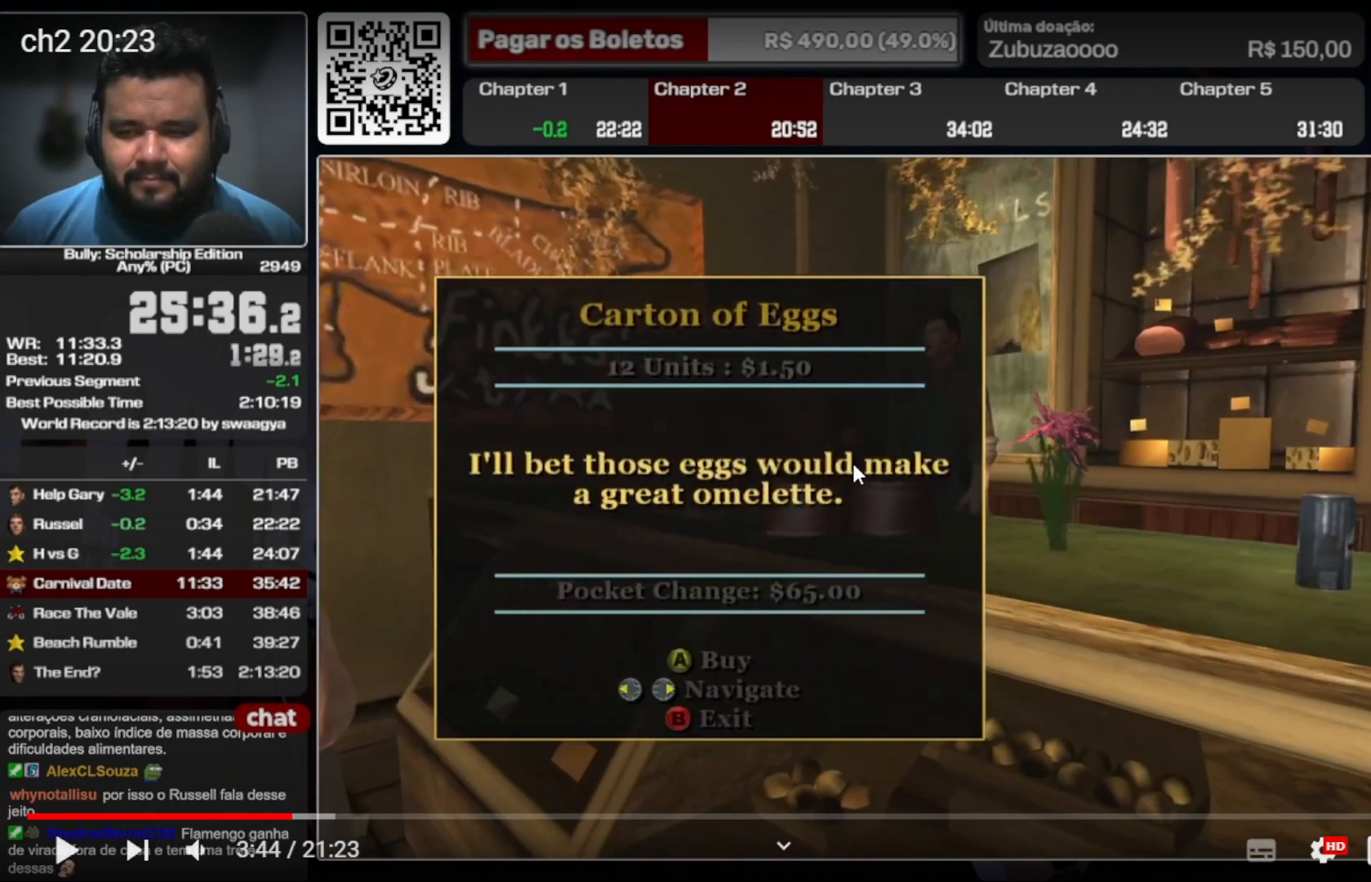
{"dt_ms": 1000, "buttons": ["A"], "left_stick": "right", "right_stick": "center"}
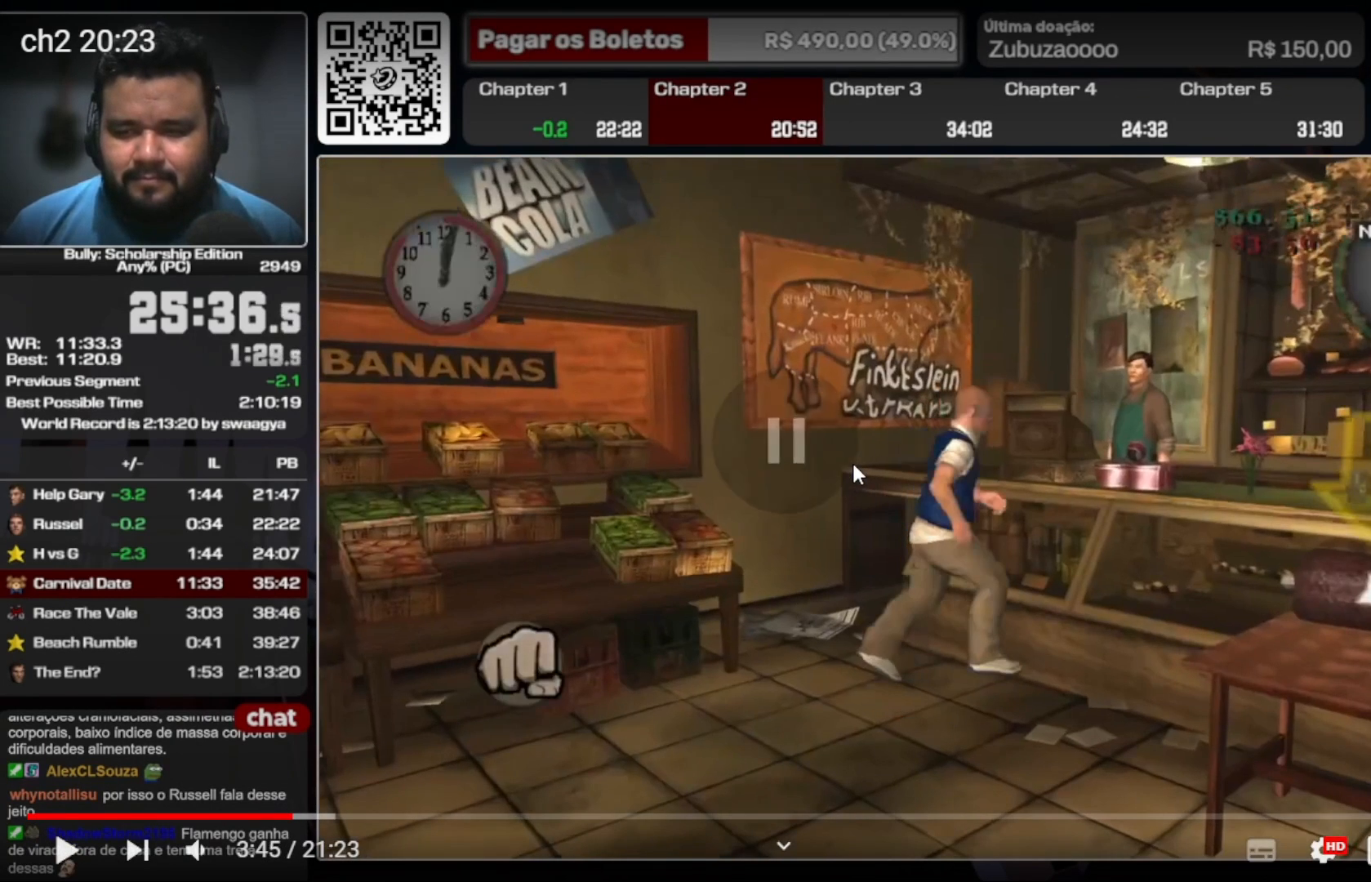
{"dt_ms": 500, "buttons": ["A"], "left_stick": "right", "right_stick": "center", "events": []}
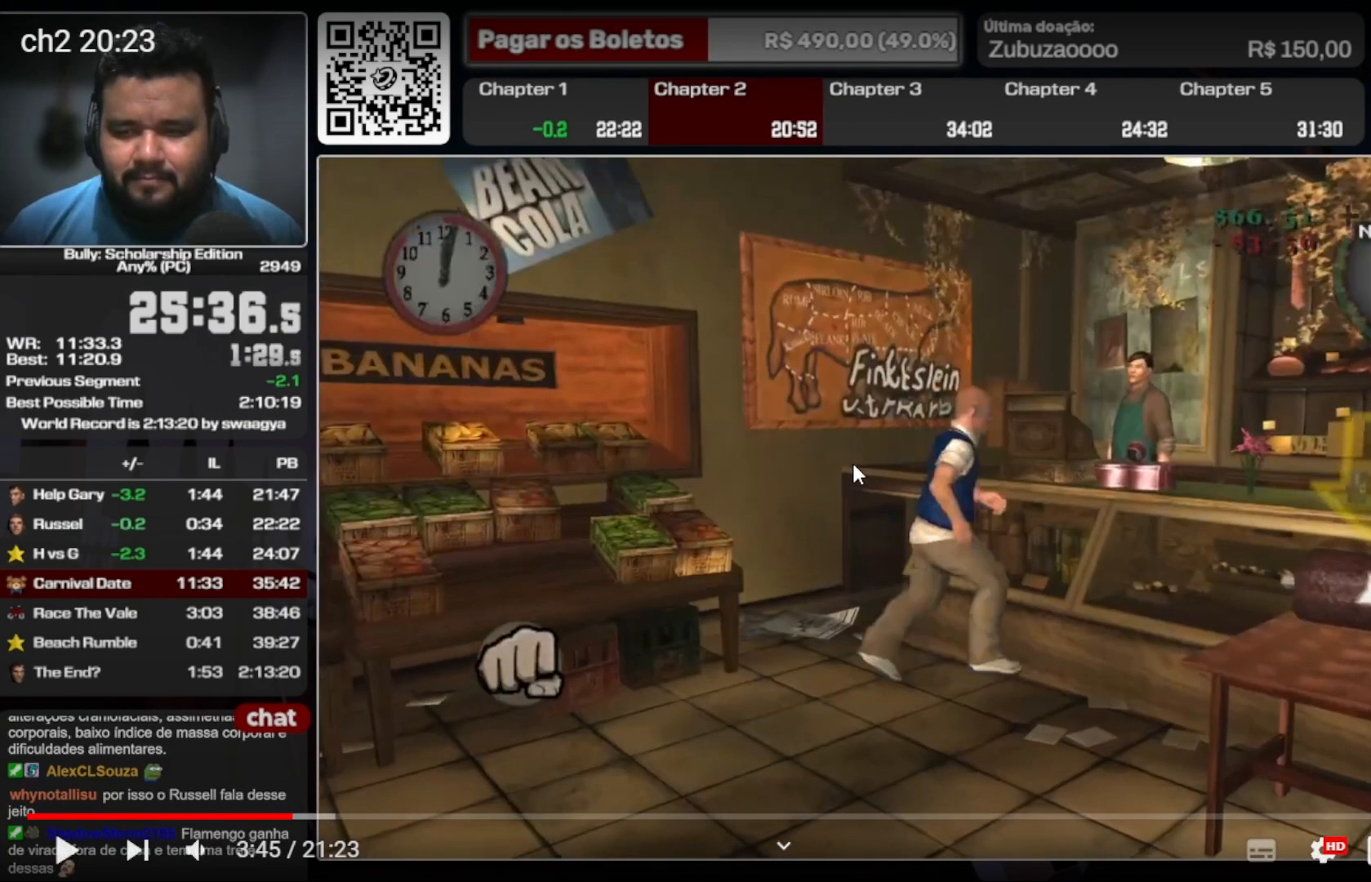
{"dt_ms": 500, "buttons": ["A"], "left_stick": "right", "right_stick": "center", "events": []}
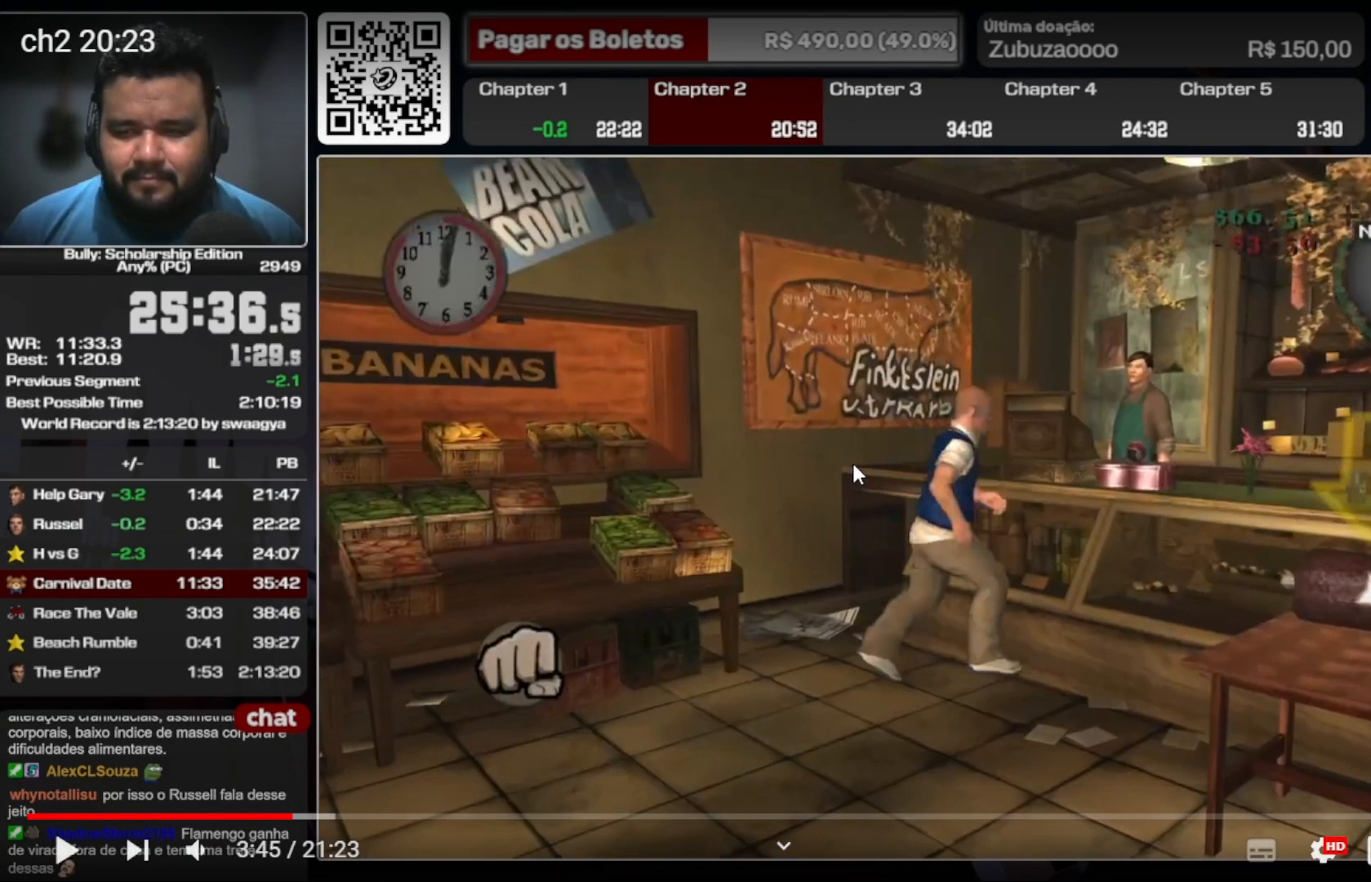
{"dt_ms": 500, "buttons": ["A"], "left_stick": "right", "right_stick": "center", "events": []}
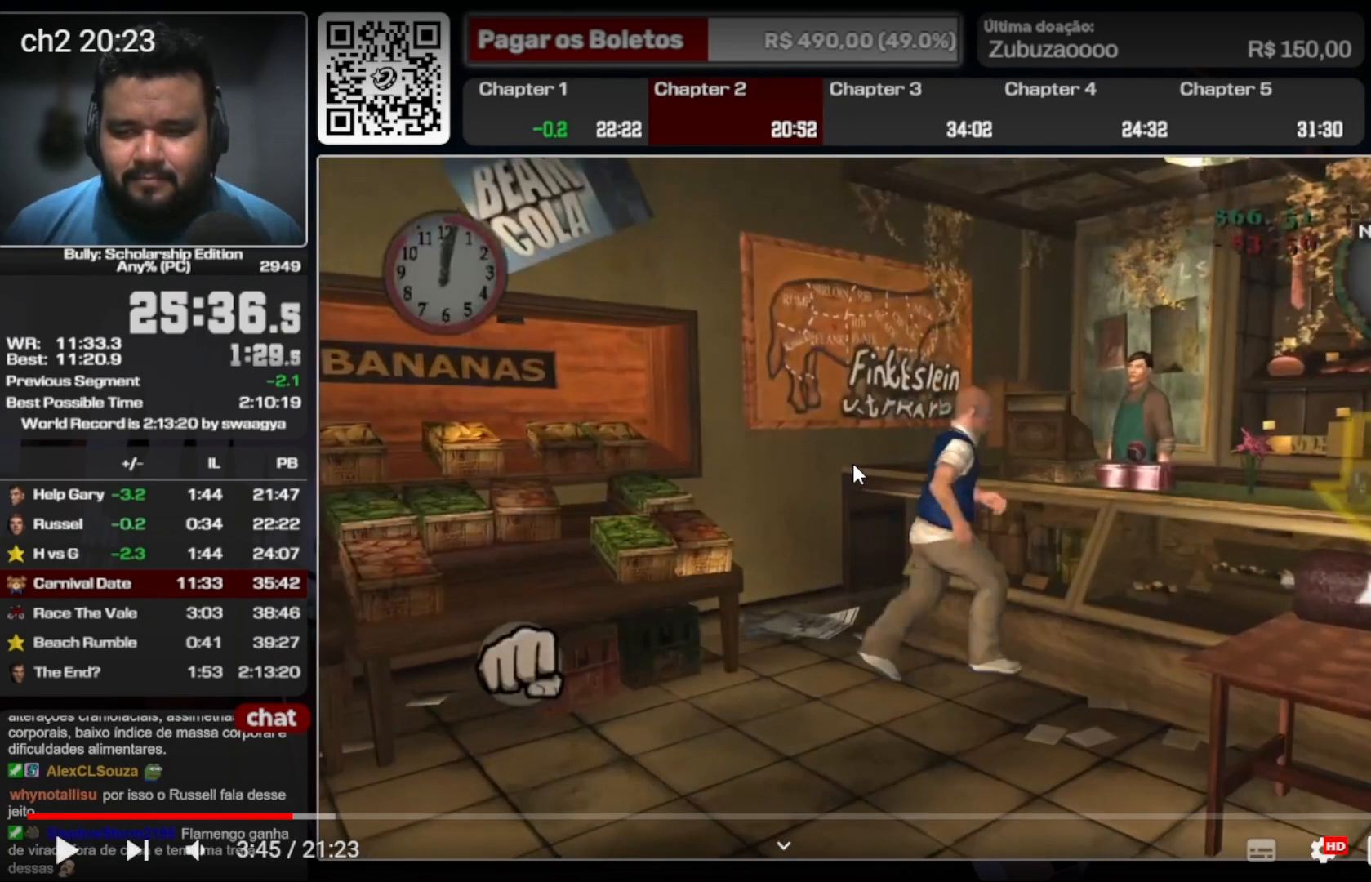
{"dt_ms": 500, "buttons": ["A"], "left_stick": "right", "right_stick": "center", "events": []}
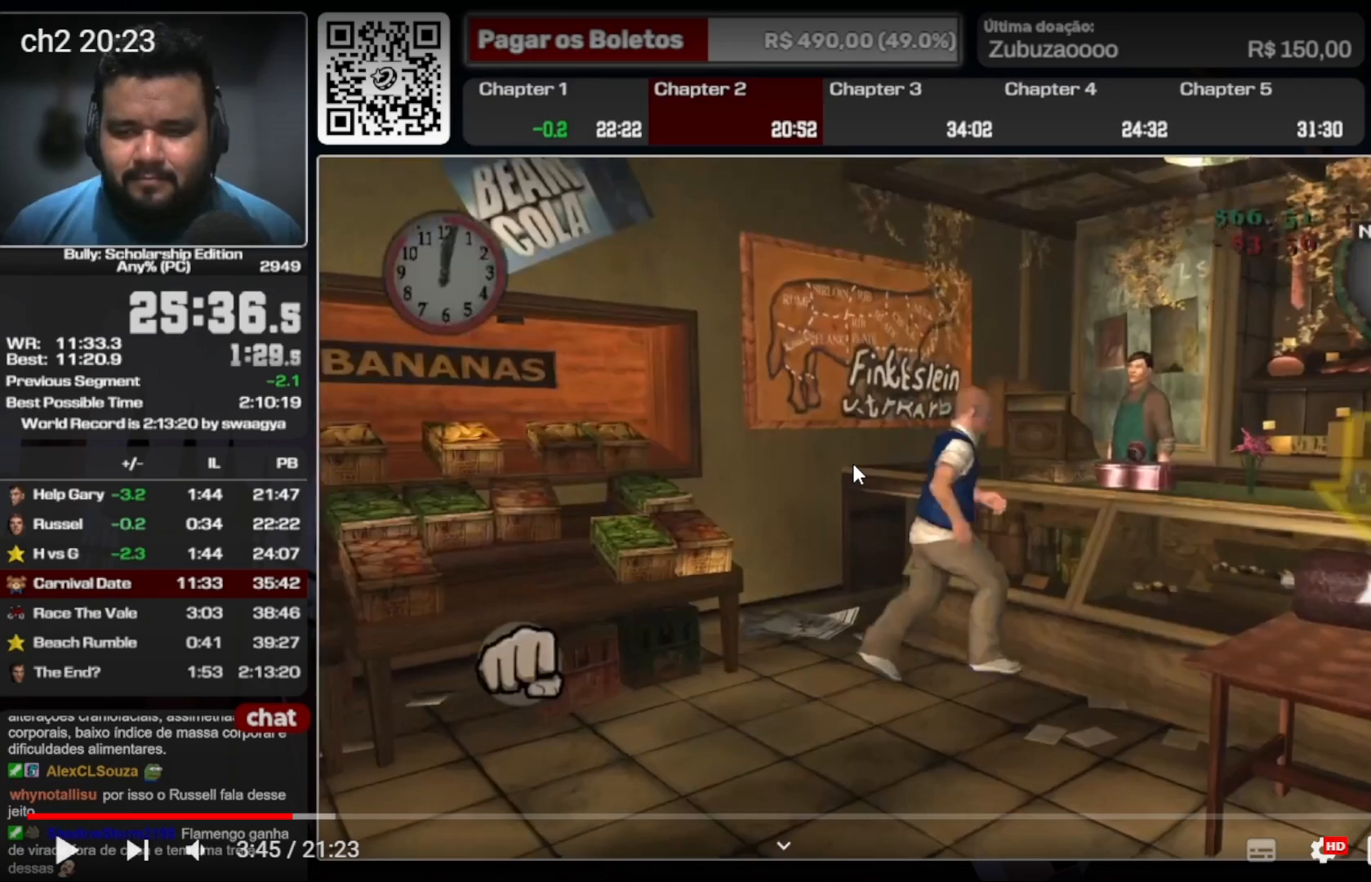
{"dt_ms": 500, "buttons": ["A"], "left_stick": "down-right", "right_stick": "center", "events": [[500, "left_stick", "down-right"]]}
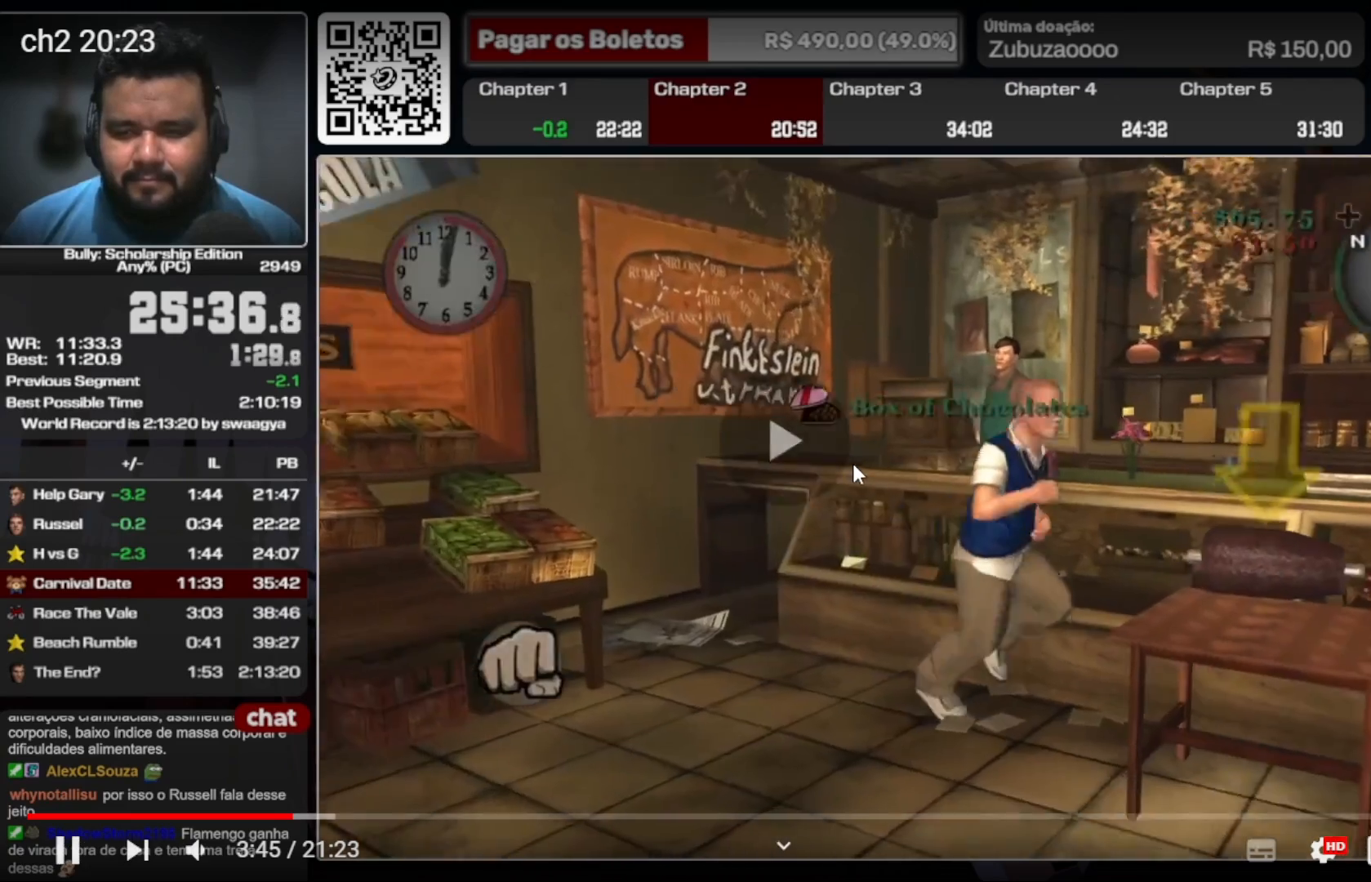
{"dt_ms": 500, "buttons": ["A"], "left_stick": "down-right", "right_stick": "center", "events": [[33, "left_stick", "down"], [267, "left_stick", "down-right"]]}
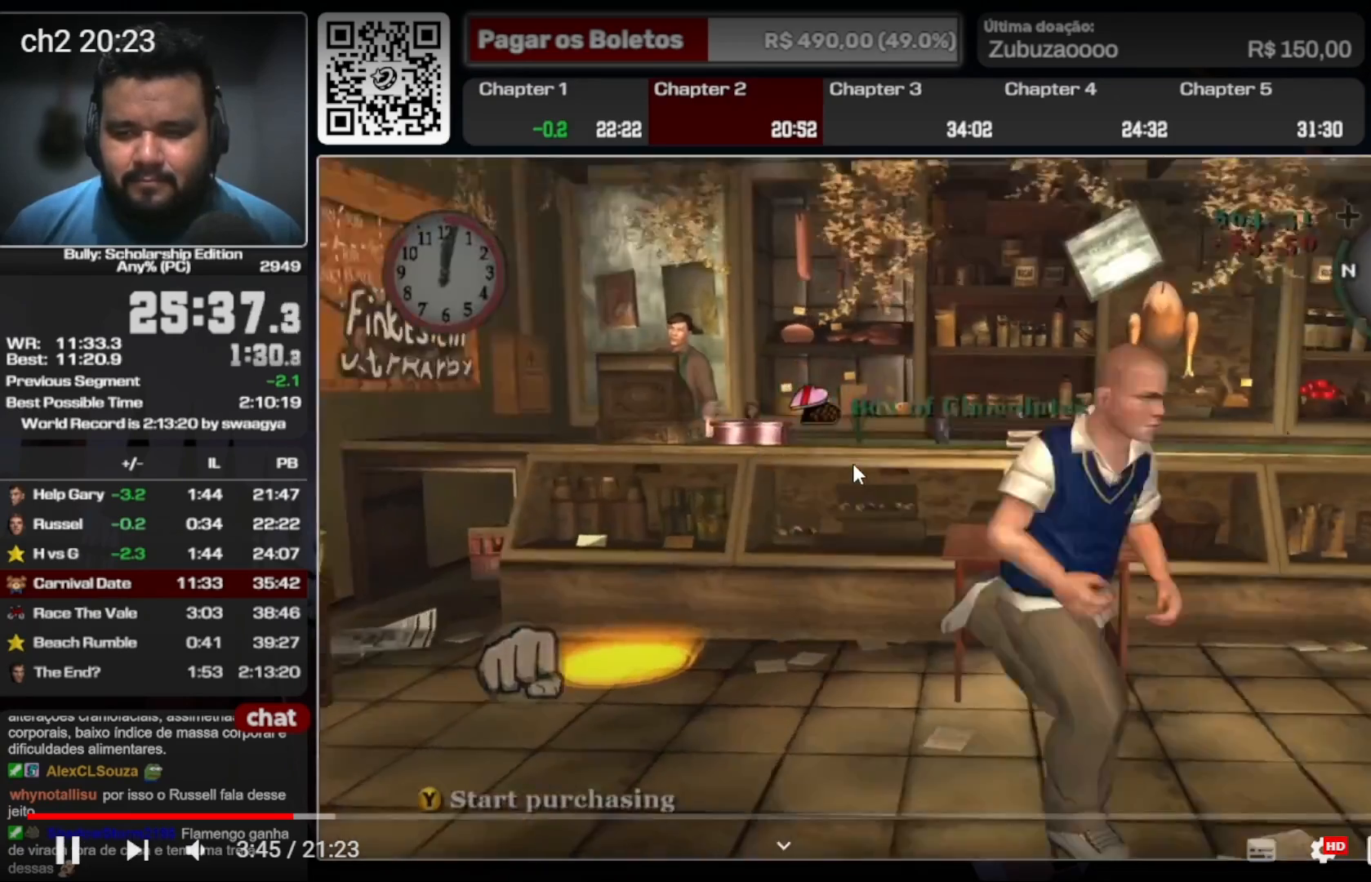
{"dt_ms": 500, "buttons": ["A"], "left_stick": "right", "right_stick": "center", "events": [[167, "left_stick", "right"]]}